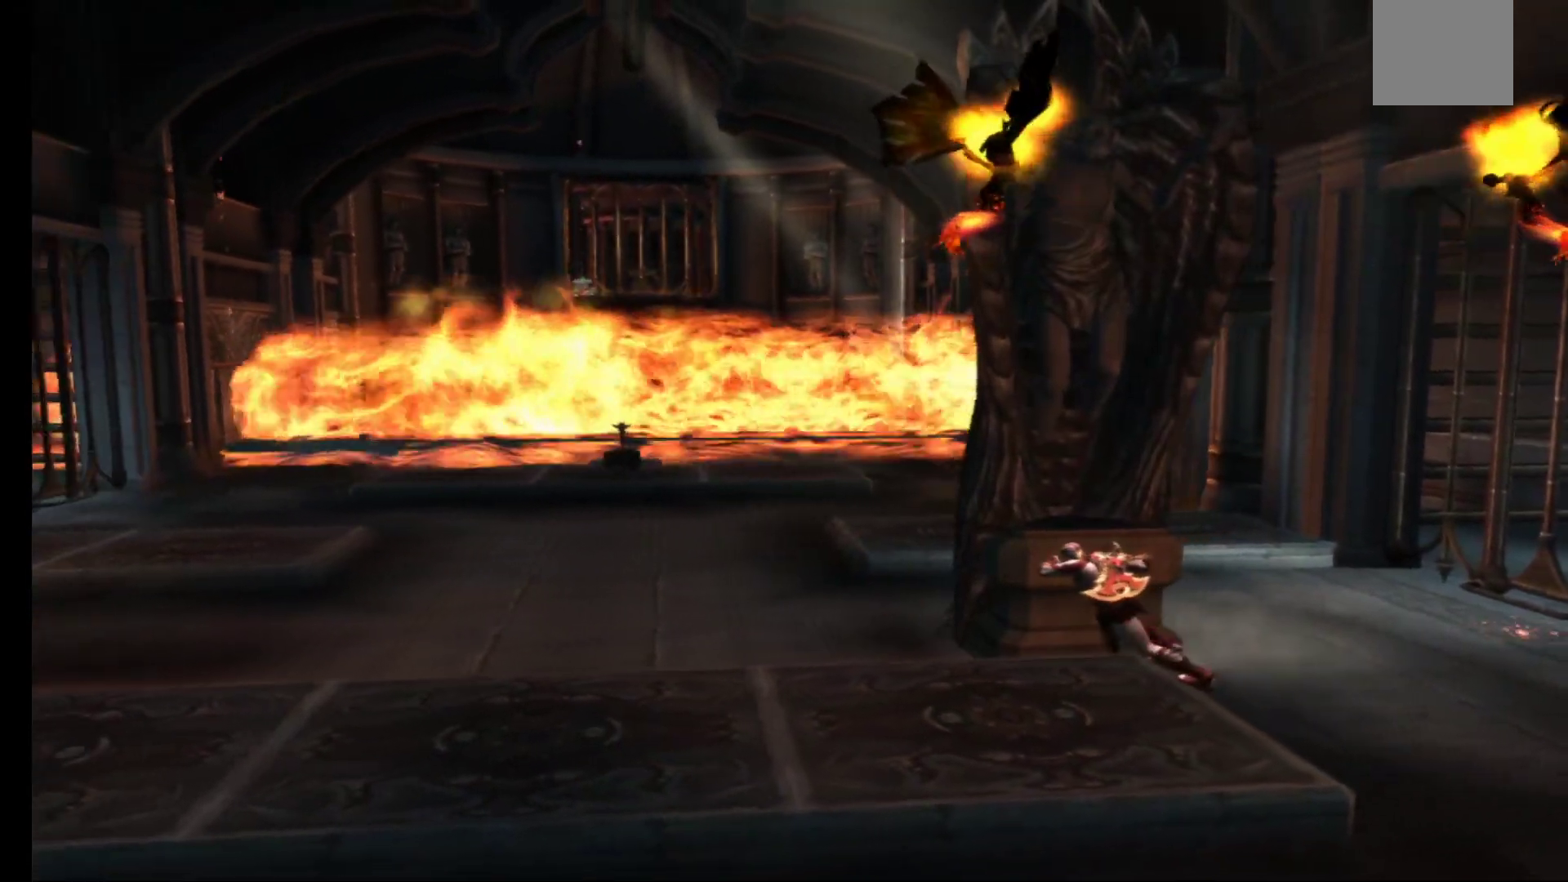
Gameplay with a controller (Xbox layout); each line is a JSON object with the inputs held at the frame after it (dt_ms = milliseconds from this image to that frame). "events" lists button and stick changes between this image and that frame as [ms after this image, input, new state], when the widget could be followed in between.
{"dt_ms": 500, "buttons": ["B"], "left_stick": "right", "right_stick": "center", "events": [[67, "R1", "up"], [200, "left_stick", "center"], [217, "A", "down"], [333, "A", "up"], [433, "B", "down"], [483, "left_stick", "right"]]}
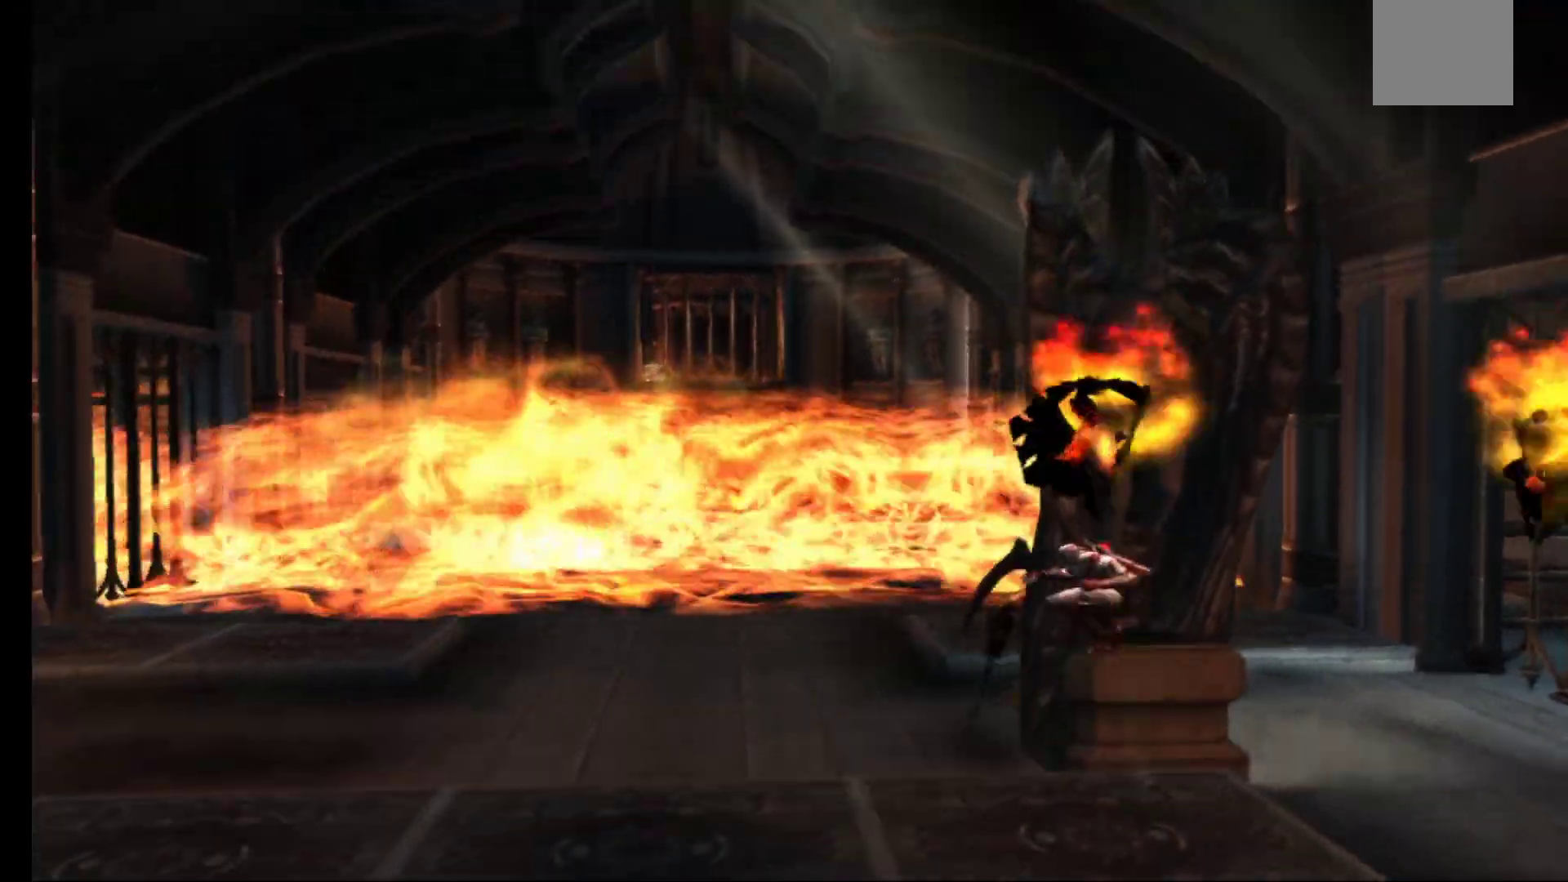
{"dt_ms": 500, "buttons": ["B"], "left_stick": "center", "right_stick": "center", "events": [[50, "B", "up"], [83, "B", "down"], [83, "left_stick", "center"], [183, "B", "up"], [250, "B", "down"], [350, "B", "up"], [433, "B", "down"]]}
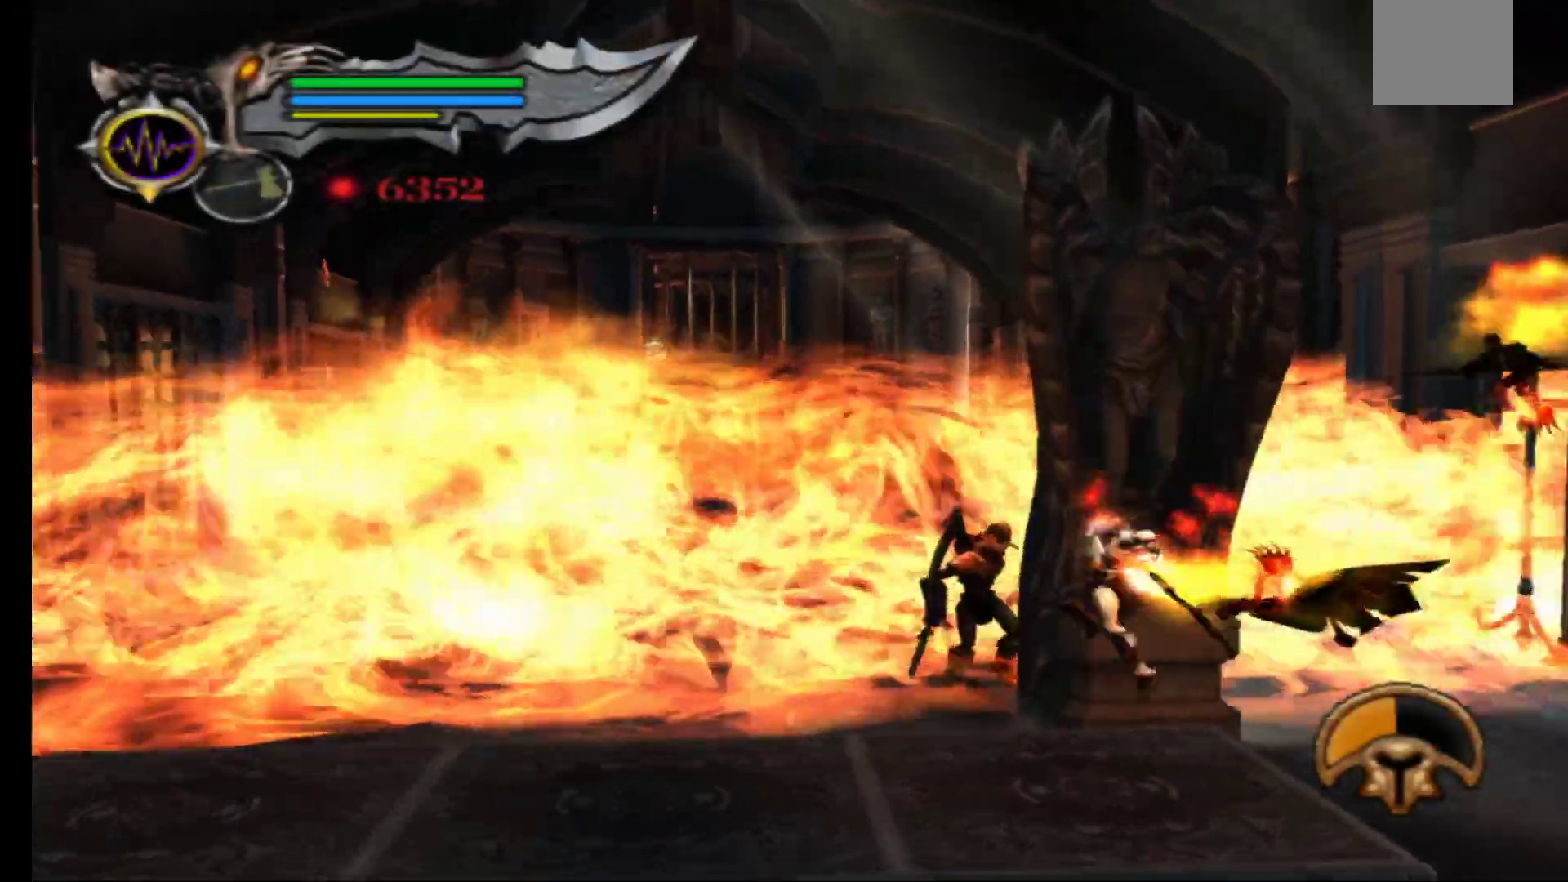
{"dt_ms": 500, "buttons": ["B"], "left_stick": "center", "right_stick": "center", "events": [[33, "B", "up"], [100, "B", "down"], [200, "B", "up"], [283, "B", "down"], [367, "B", "up"], [467, "B", "down"]]}
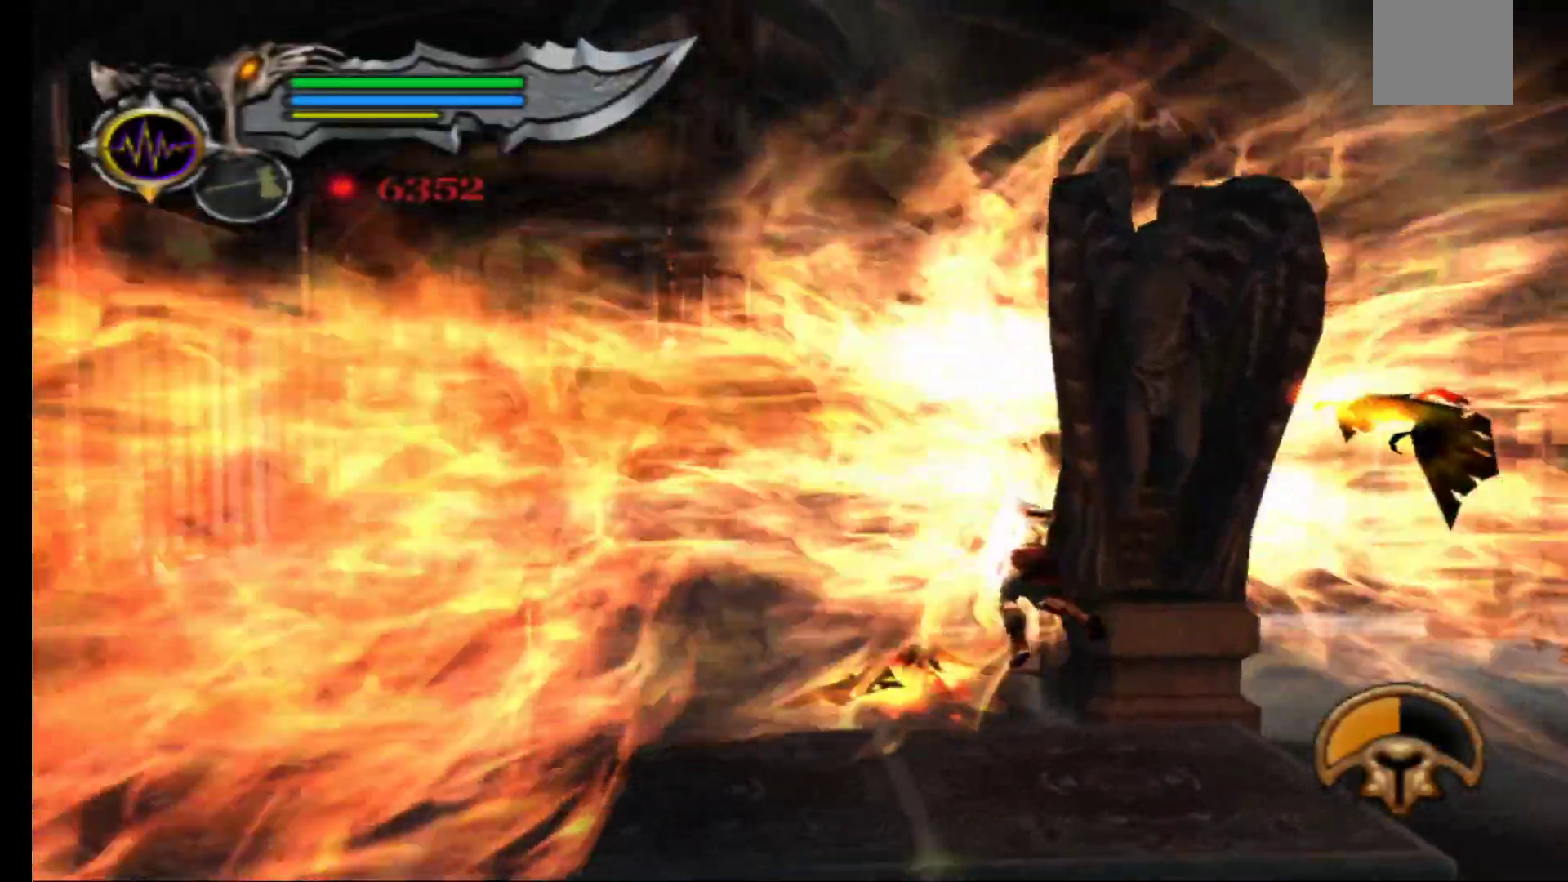
{"dt_ms": 500, "buttons": [], "left_stick": "down-right", "right_stick": "center"}
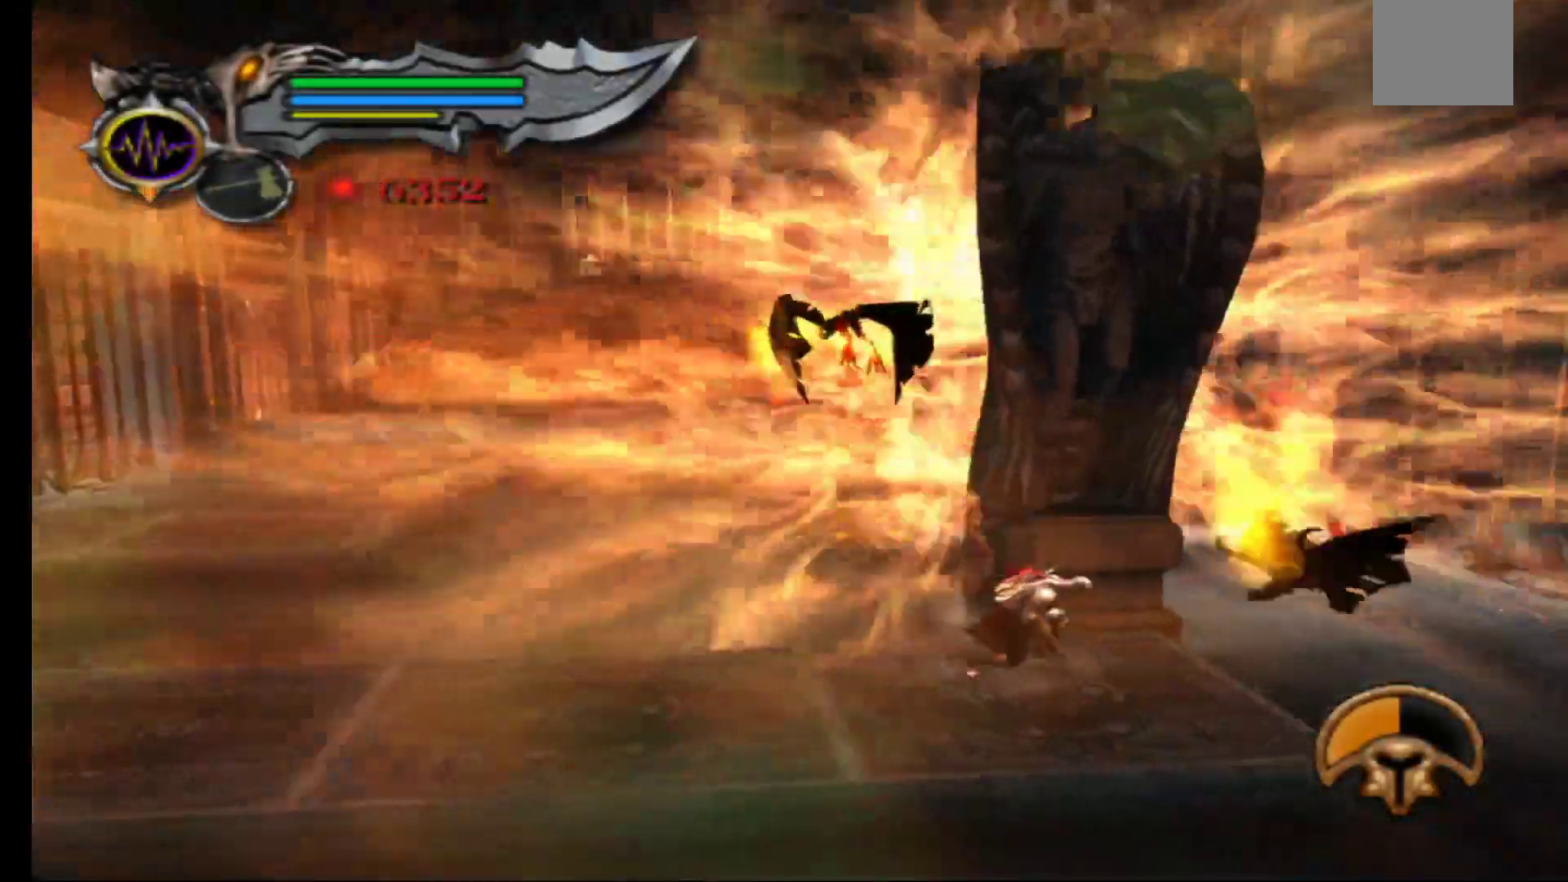
{"dt_ms": 500, "buttons": [], "left_stick": "center", "right_stick": "center"}
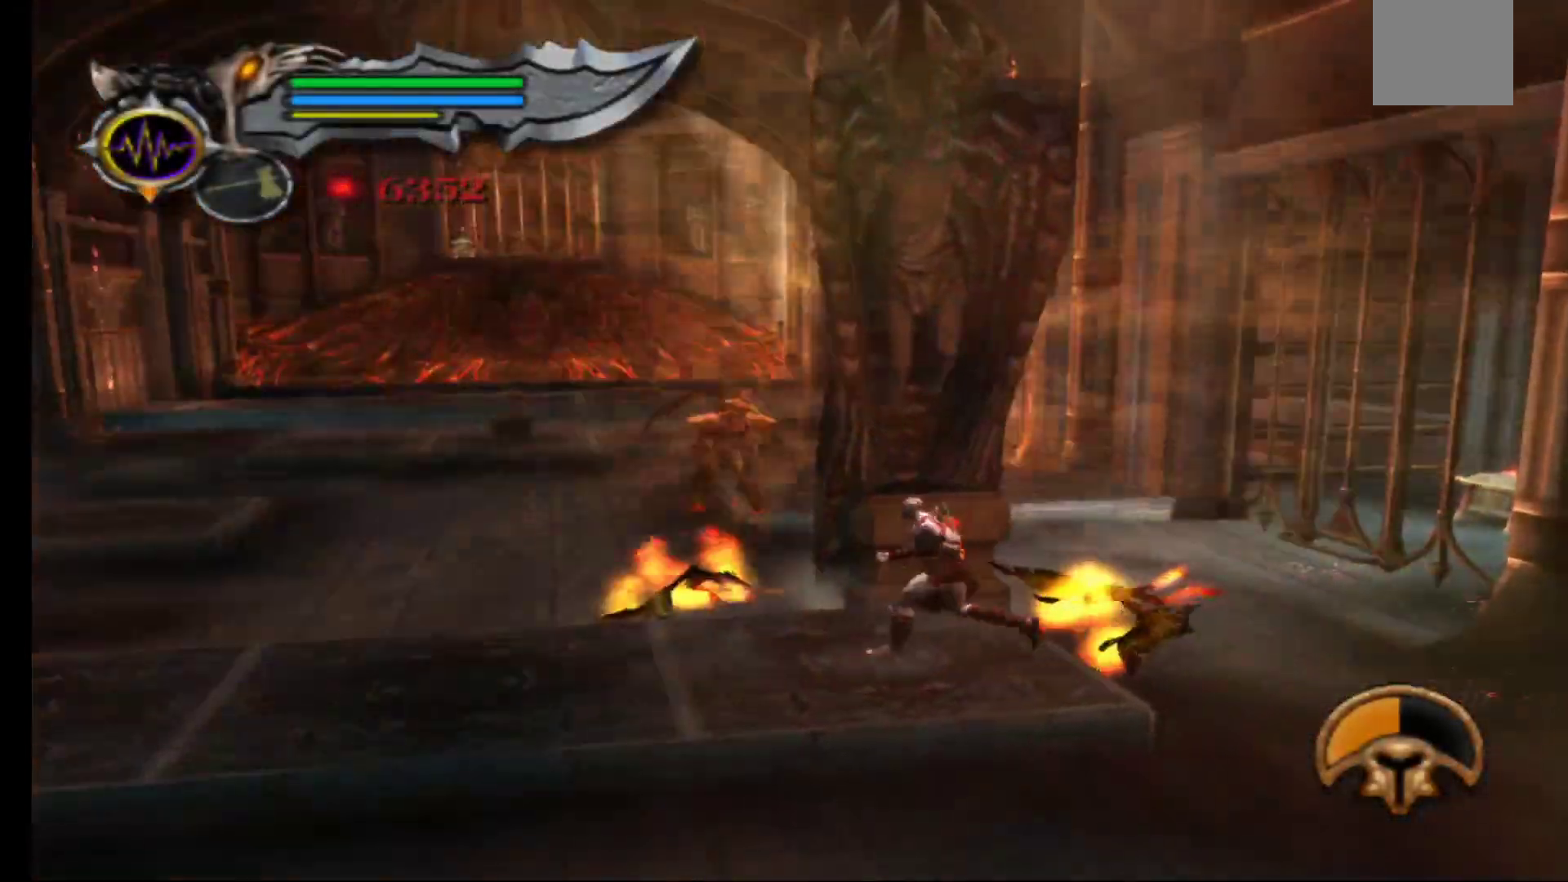
{"dt_ms": 500, "buttons": ["L1"], "left_stick": "center", "right_stick": "center", "events": [[50, "L1", "down"], [50, "X", "down"], [150, "X", "up"], [217, "X", "down"], [317, "X", "up"], [383, "X", "down"], [500, "X", "up"]]}
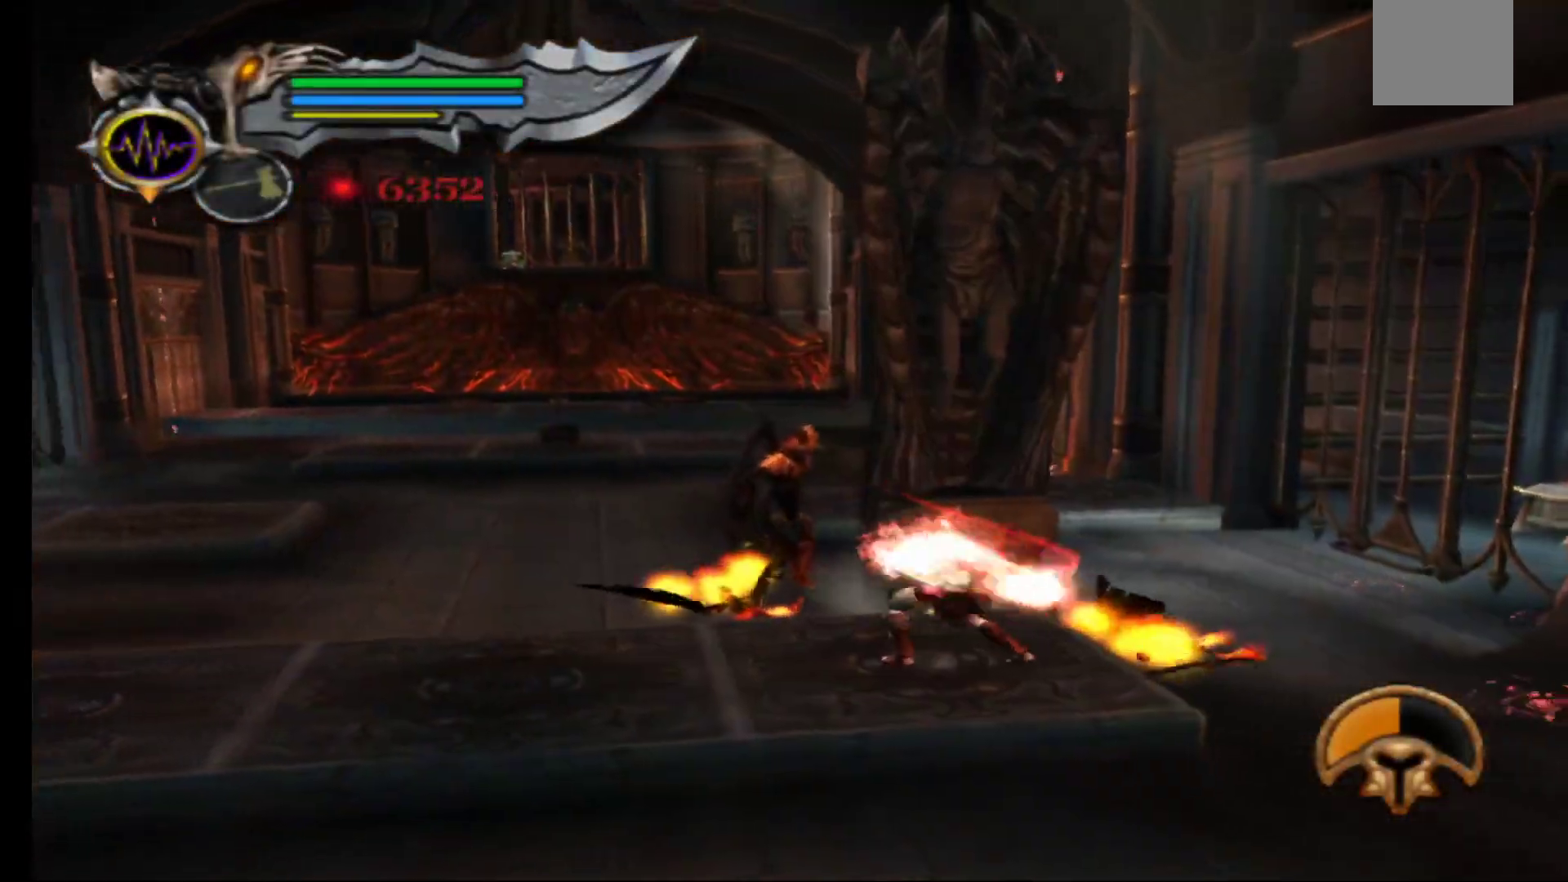
{"dt_ms": 500, "buttons": [], "left_stick": "right", "right_stick": "center", "events": [[50, "L1", "up"], [100, "left_stick", "right"]]}
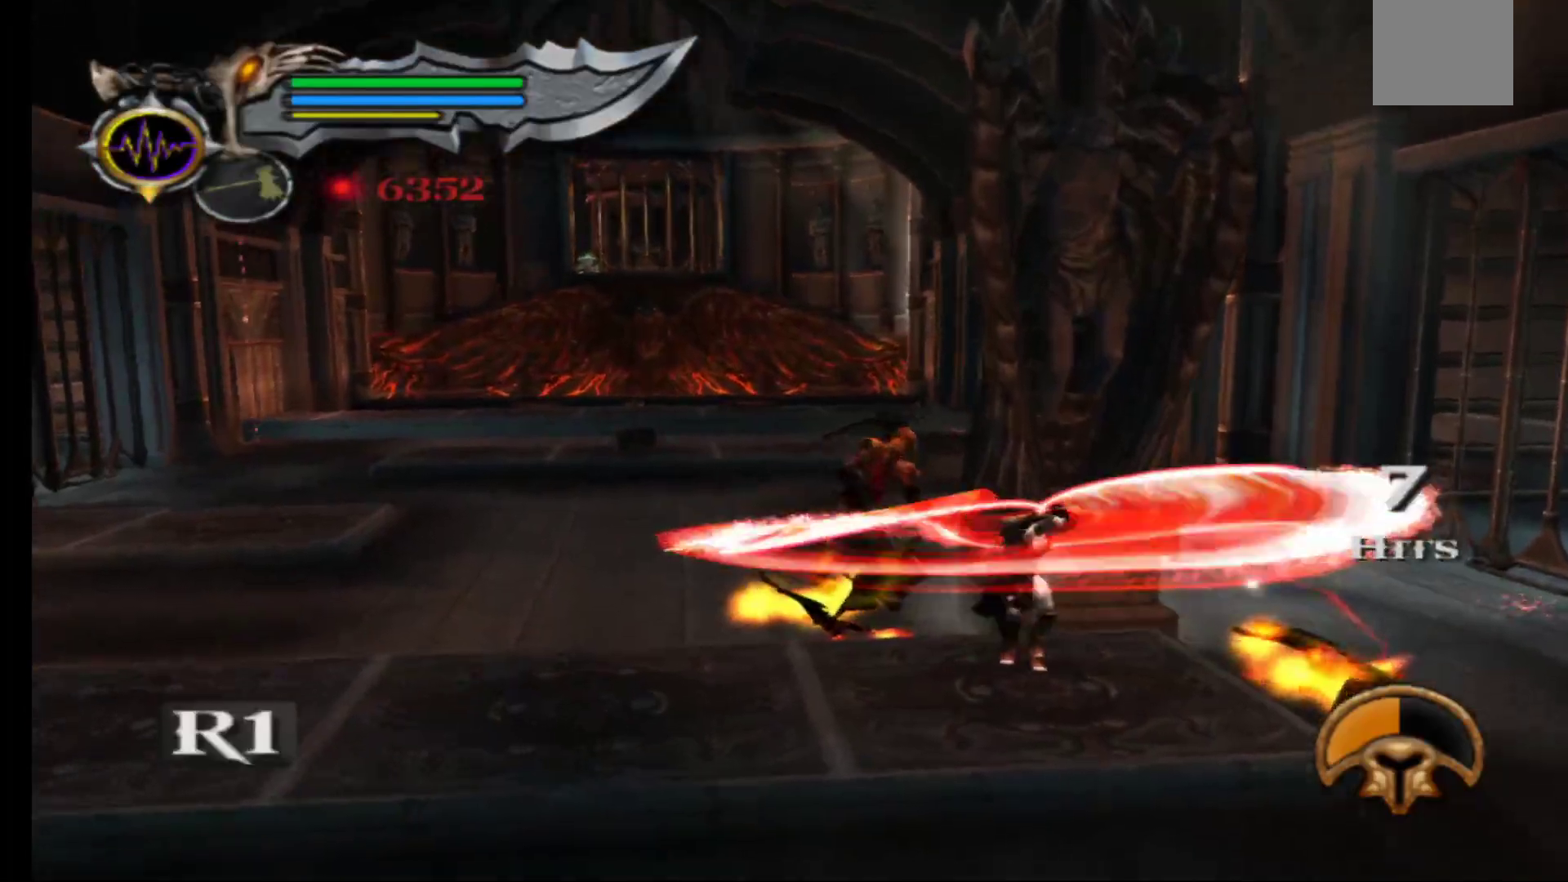
{"dt_ms": 500, "buttons": [], "left_stick": "left", "right_stick": "center", "events": [[400, "left_stick", "left"]]}
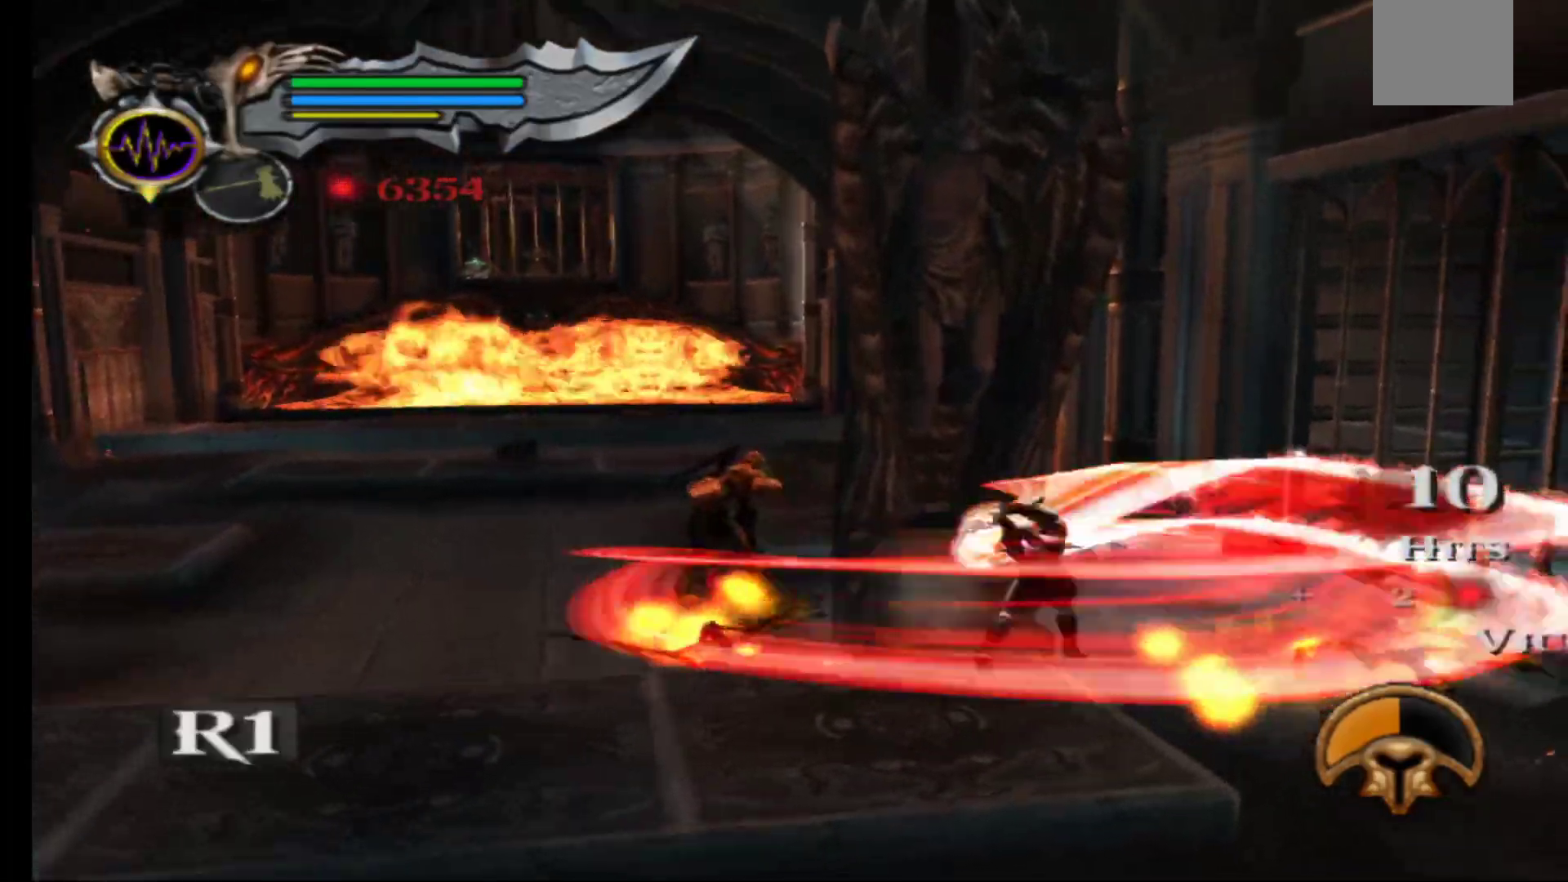
{"dt_ms": 500, "buttons": [], "left_stick": "left", "right_stick": "center", "events": []}
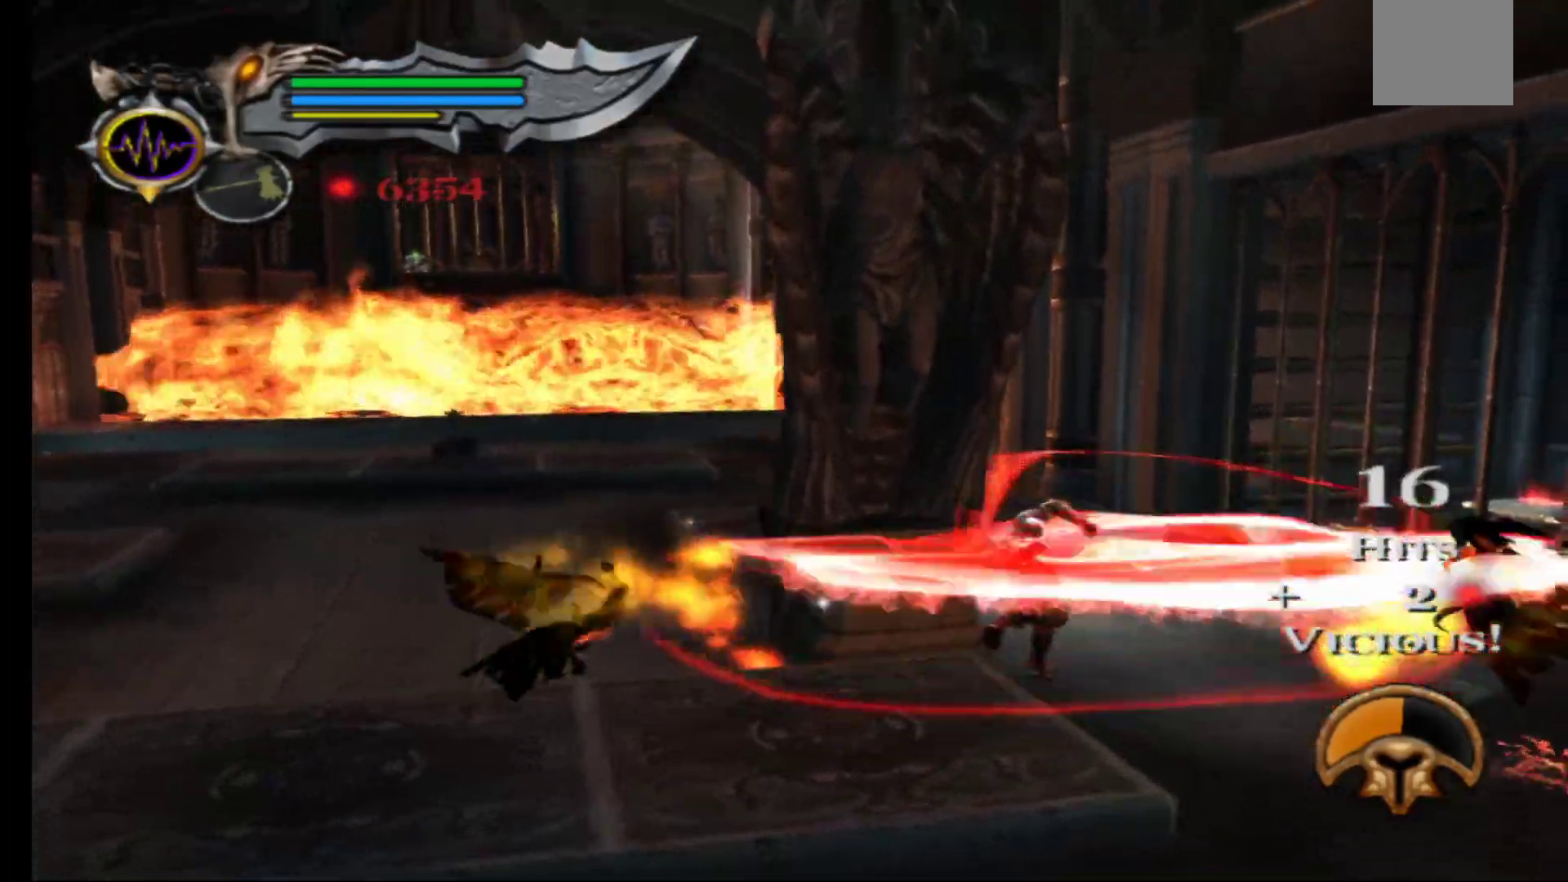
{"dt_ms": 500, "buttons": ["L3"], "left_stick": "left", "right_stick": "center", "events": [[183, "L3", "down"]]}
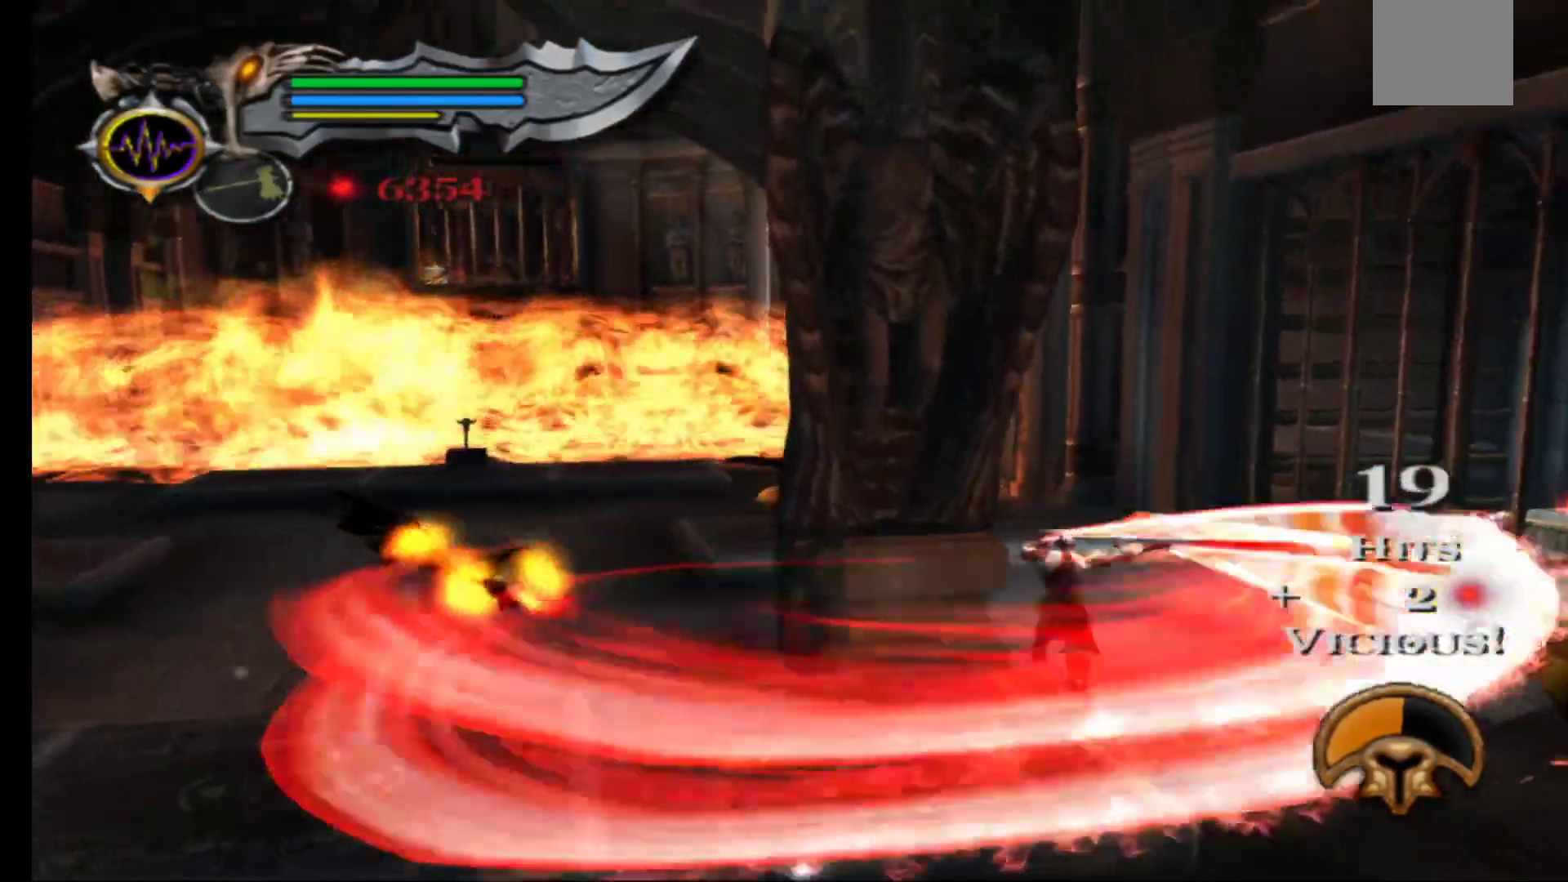
{"dt_ms": 500, "buttons": [], "left_stick": "down", "right_stick": "center", "events": [[183, "L3", "up"], [367, "left_stick", "down-left"], [500, "left_stick", "down"]]}
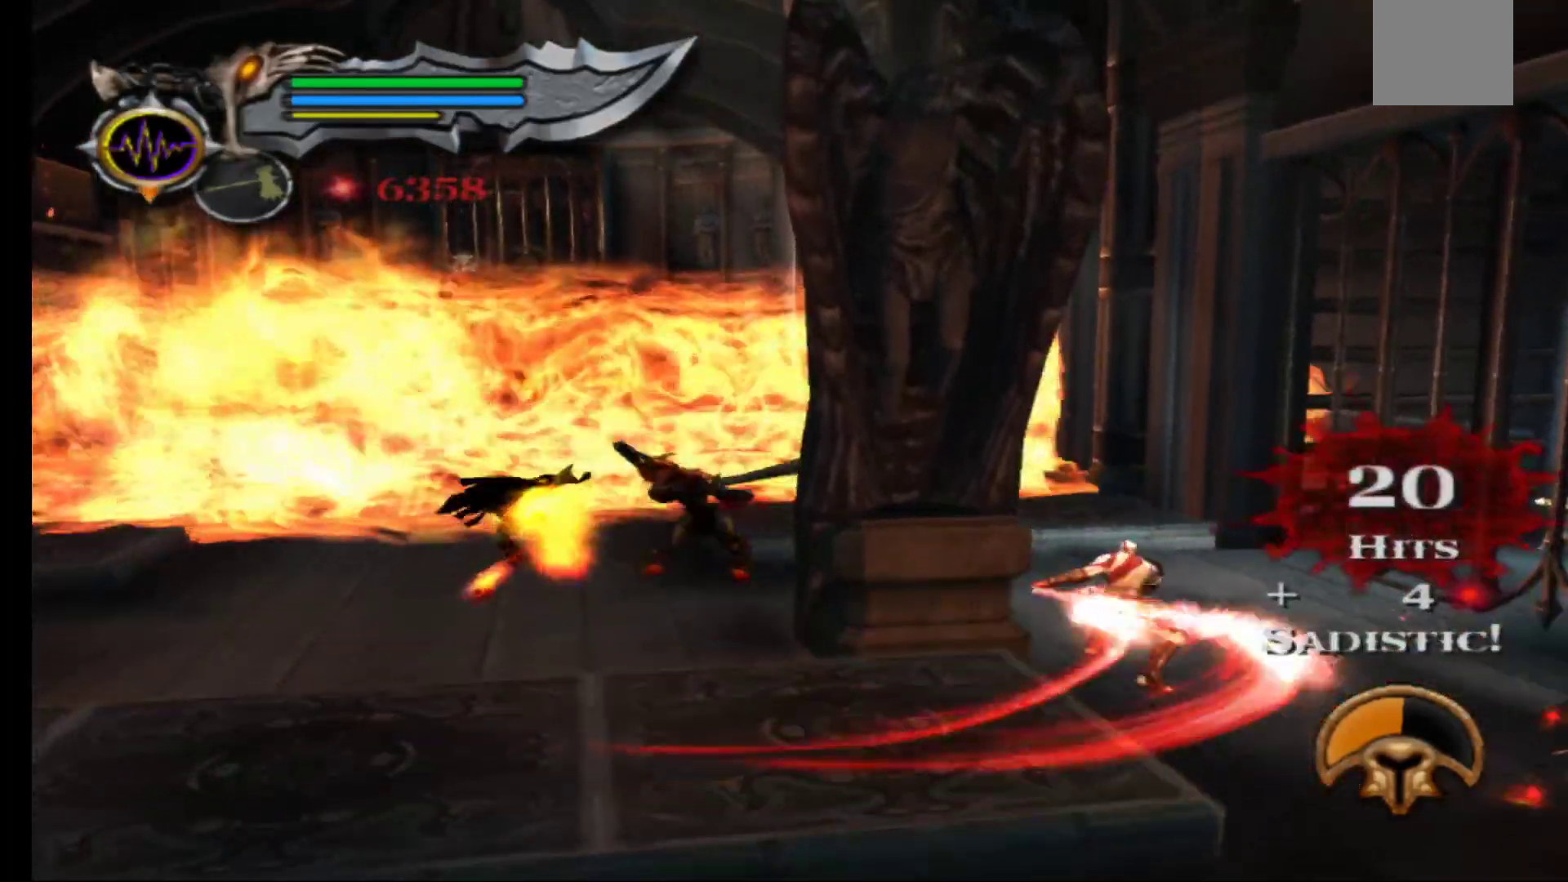
{"dt_ms": 500, "buttons": [], "left_stick": "down-left", "right_stick": "center", "events": [[150, "left_stick", "down-left"]]}
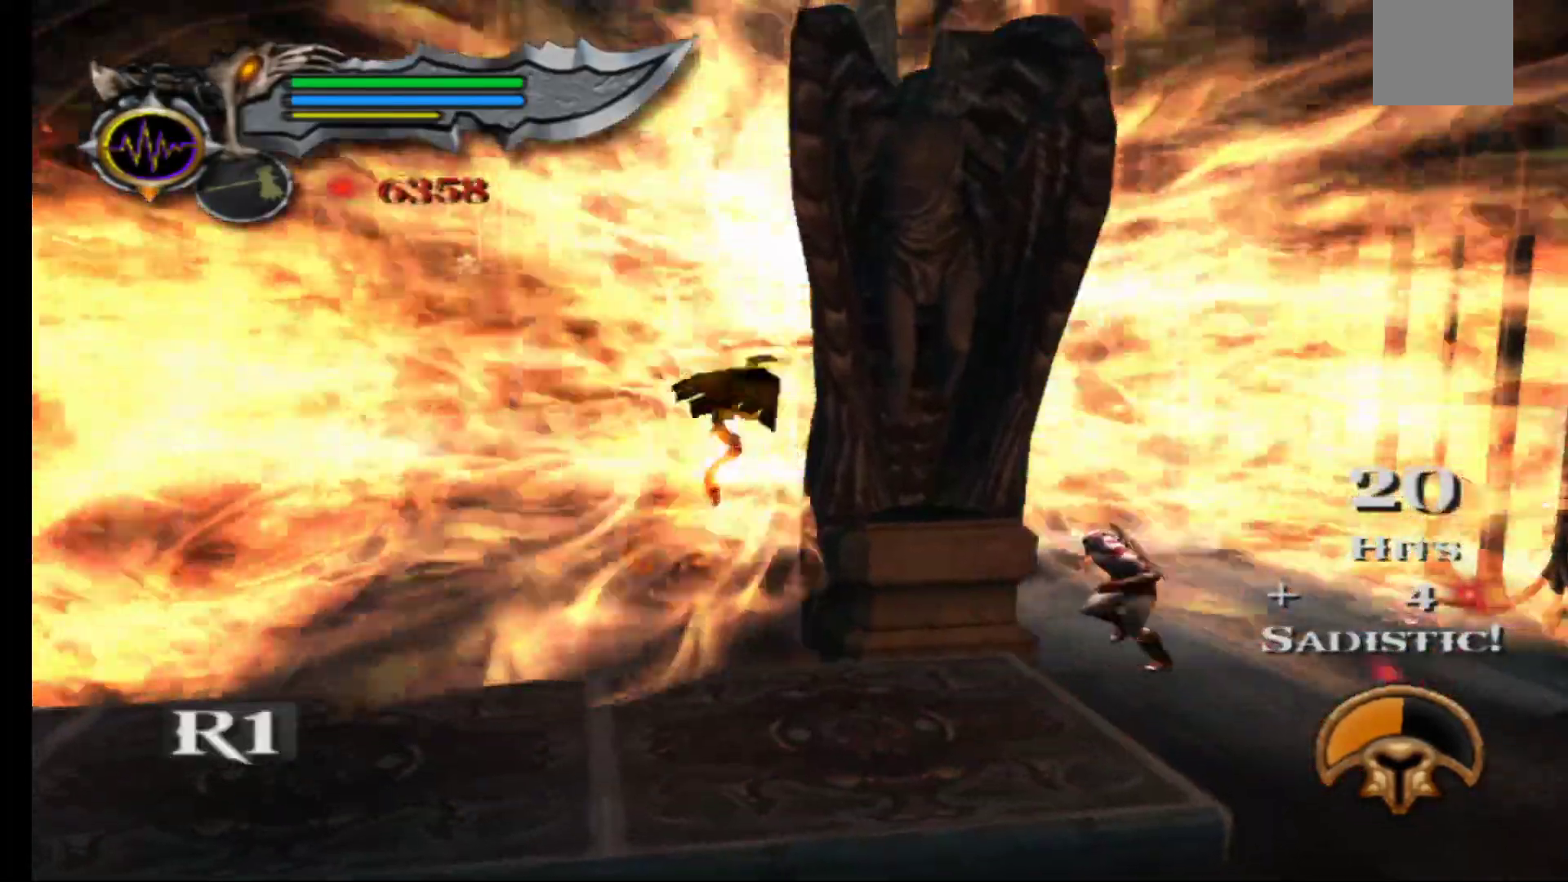
{"dt_ms": 500, "buttons": [], "left_stick": "down-left", "right_stick": "center", "events": [[117, "left_stick", "center"], [200, "left_stick", "down-left"]]}
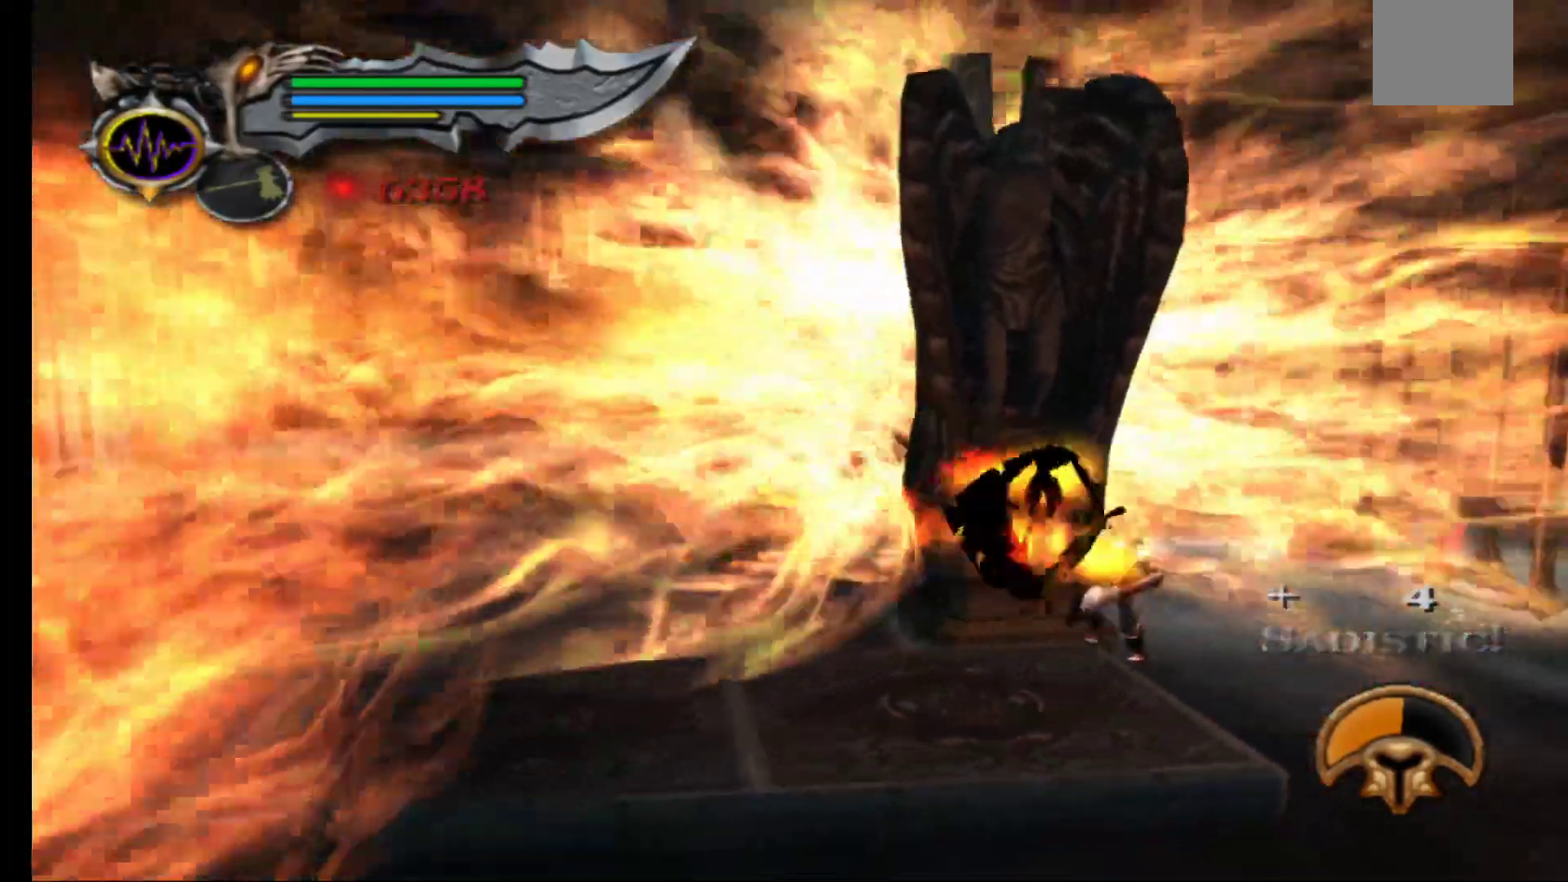
{"dt_ms": 1000, "buttons": [], "left_stick": "center", "right_stick": "center"}
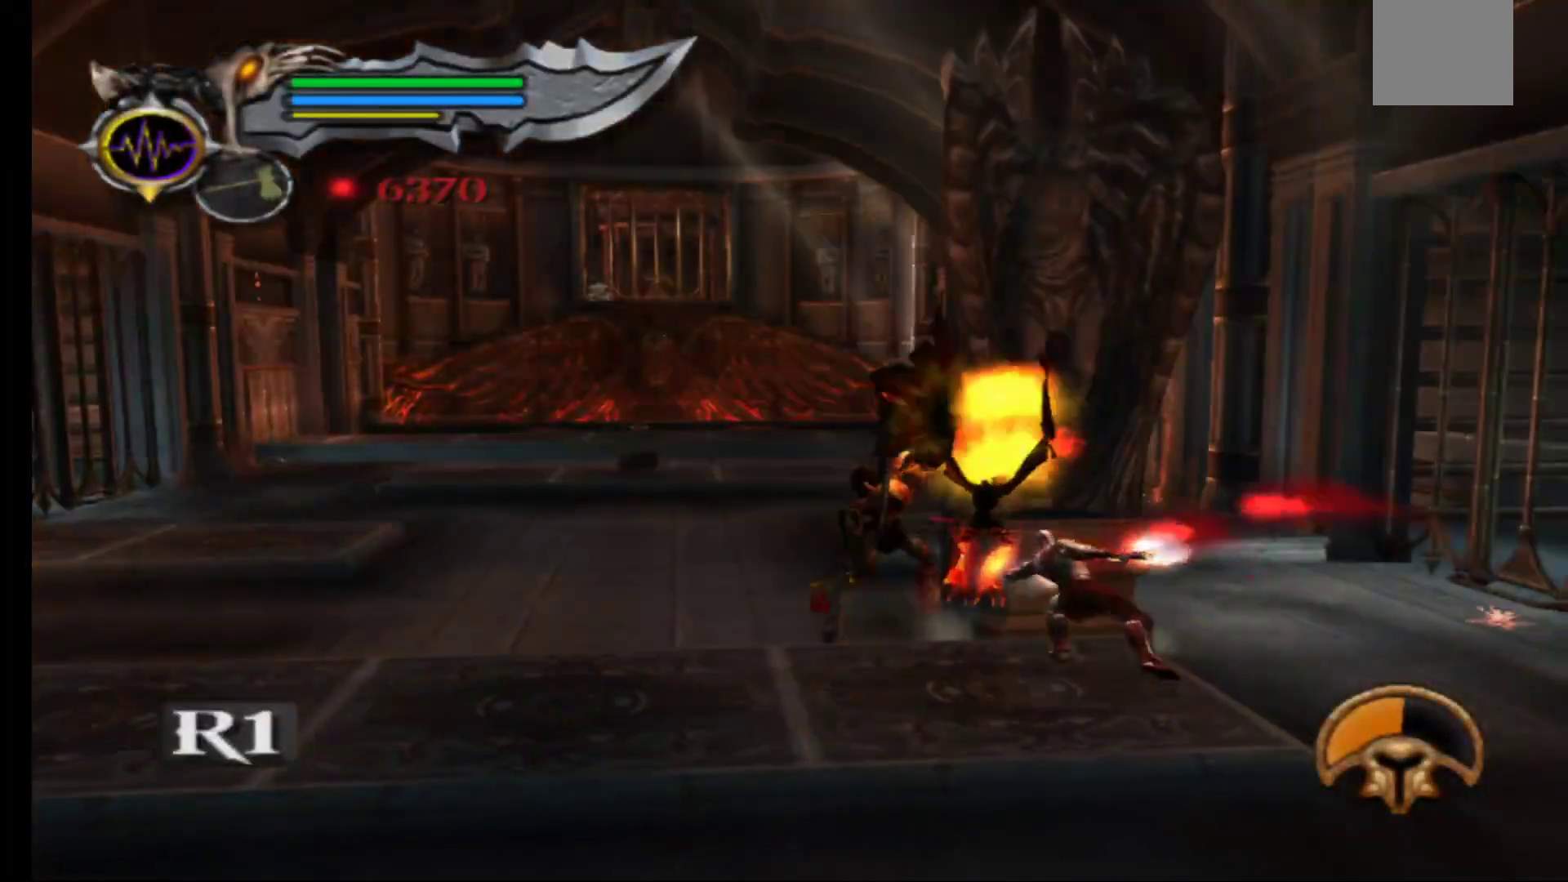
{"dt_ms": 500, "buttons": ["Y"], "left_stick": "center", "right_stick": "center", "events": [[50, "X", "down"], [167, "X", "up"], [283, "Y", "down"], [367, "Y", "up"], [450, "Y", "down"]]}
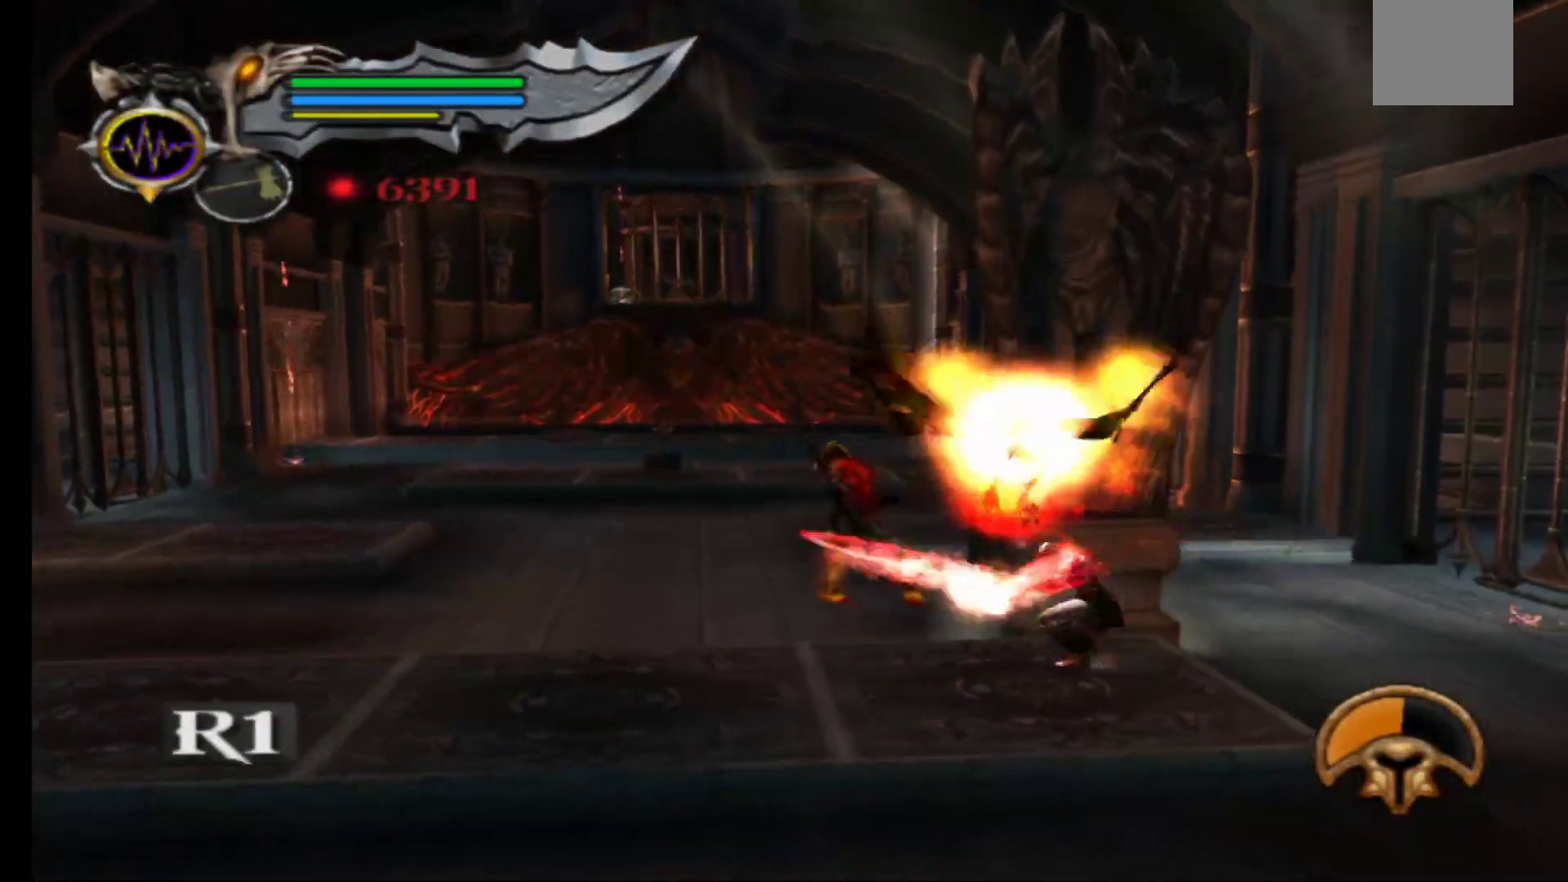
{"dt_ms": 500, "buttons": ["Y"], "left_stick": "center", "right_stick": "center", "events": [[50, "Y", "up"], [100, "Y", "down"], [200, "Y", "up"], [267, "Y", "down"], [350, "Y", "up"], [417, "Y", "down"]]}
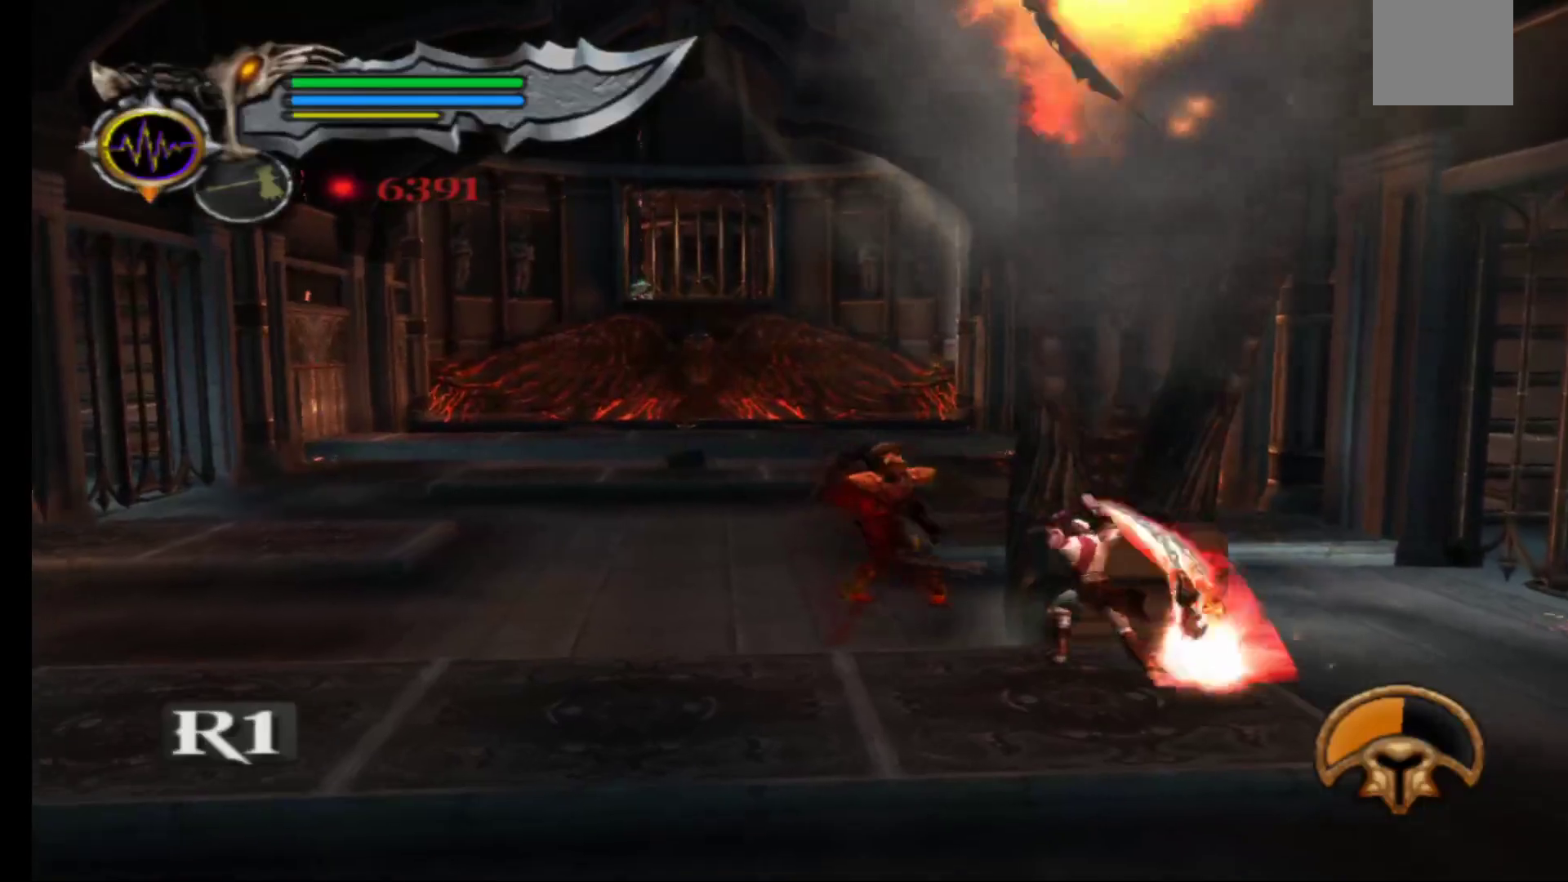
{"dt_ms": 500, "buttons": ["A"], "left_stick": "center", "right_stick": "center", "events": [[33, "Y", "up"], [200, "left_stick", "right"], [317, "A", "down"], [350, "left_stick", "center"], [417, "A", "up"], [483, "A", "down"]]}
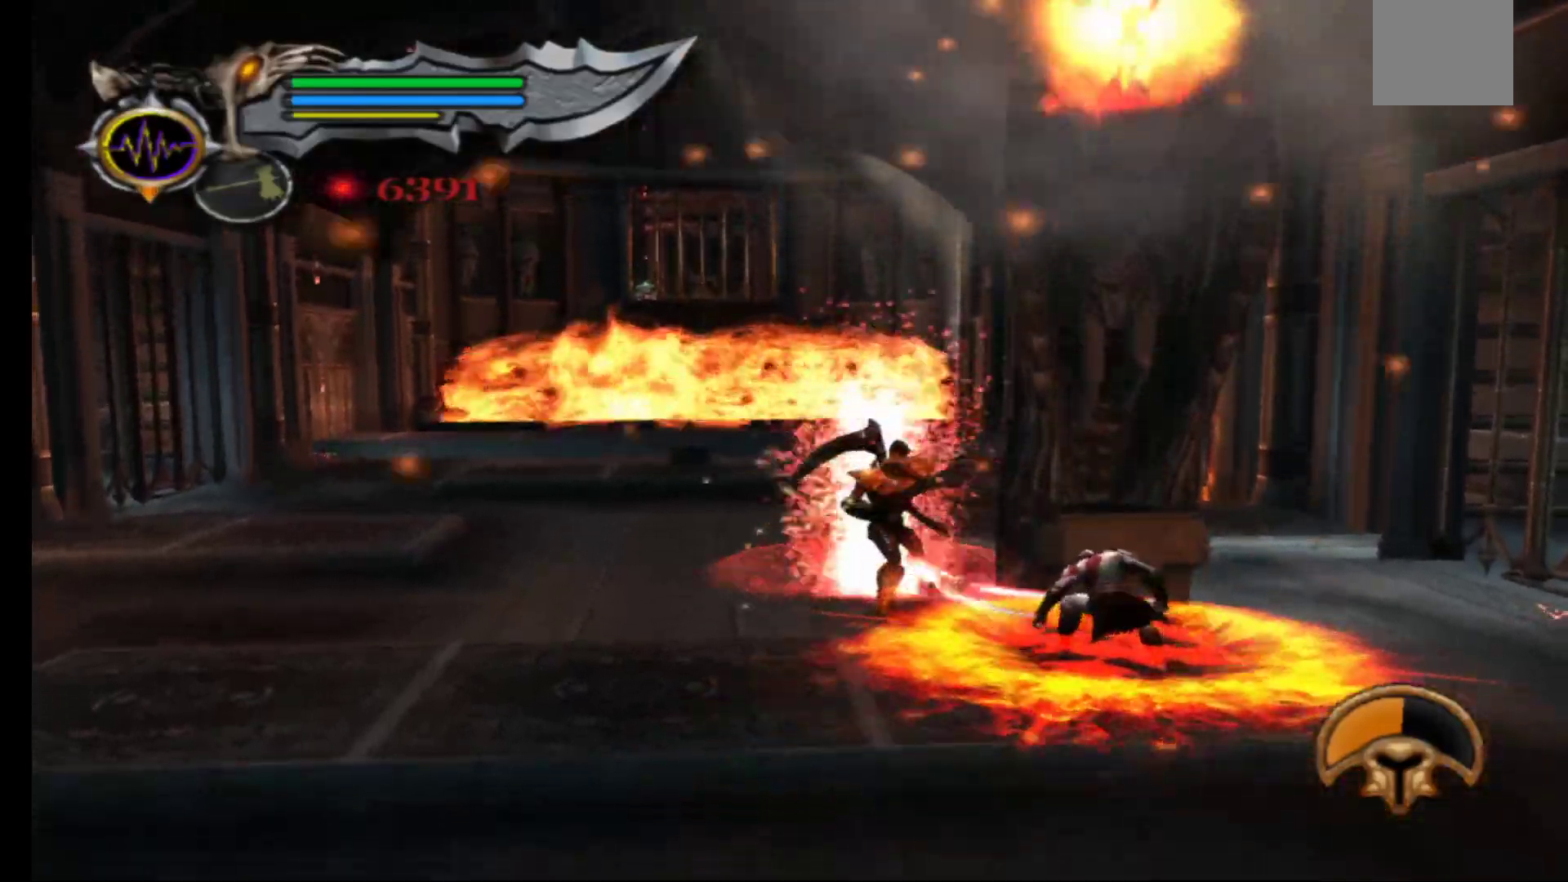
{"dt_ms": 500, "buttons": ["B"], "left_stick": "center", "right_stick": "center", "events": [[100, "A", "up"], [150, "A", "down"], [250, "A", "up"], [317, "A", "down"], [417, "A", "up"], [500, "B", "down"]]}
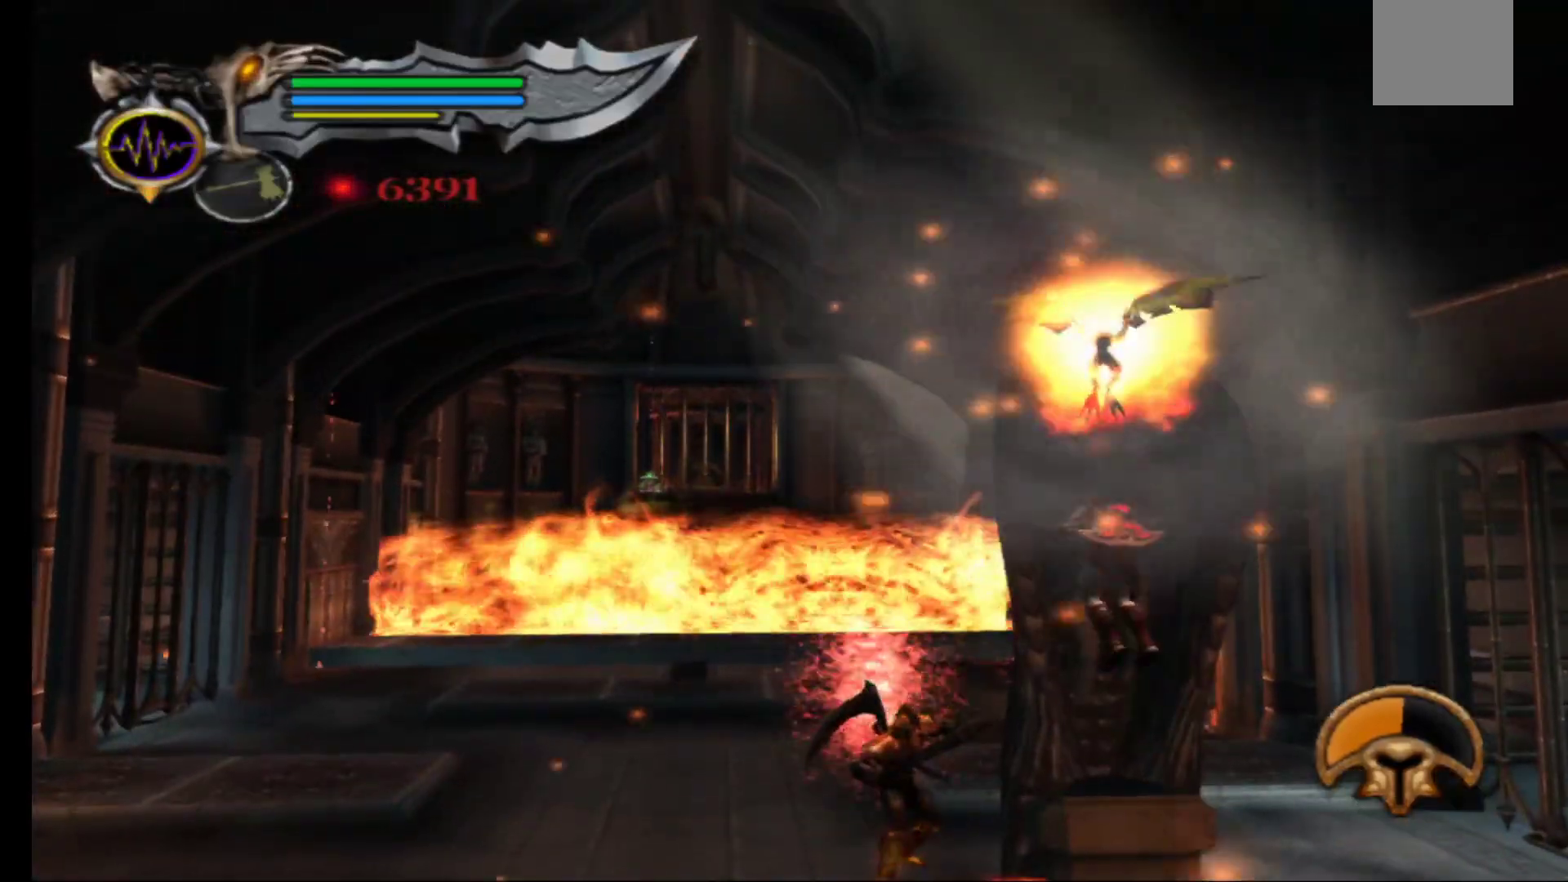
{"dt_ms": 500, "buttons": [], "left_stick": "center", "right_stick": "center", "events": [[100, "B", "up"], [167, "B", "down"], [267, "B", "up"], [333, "B", "down"], [433, "B", "up"]]}
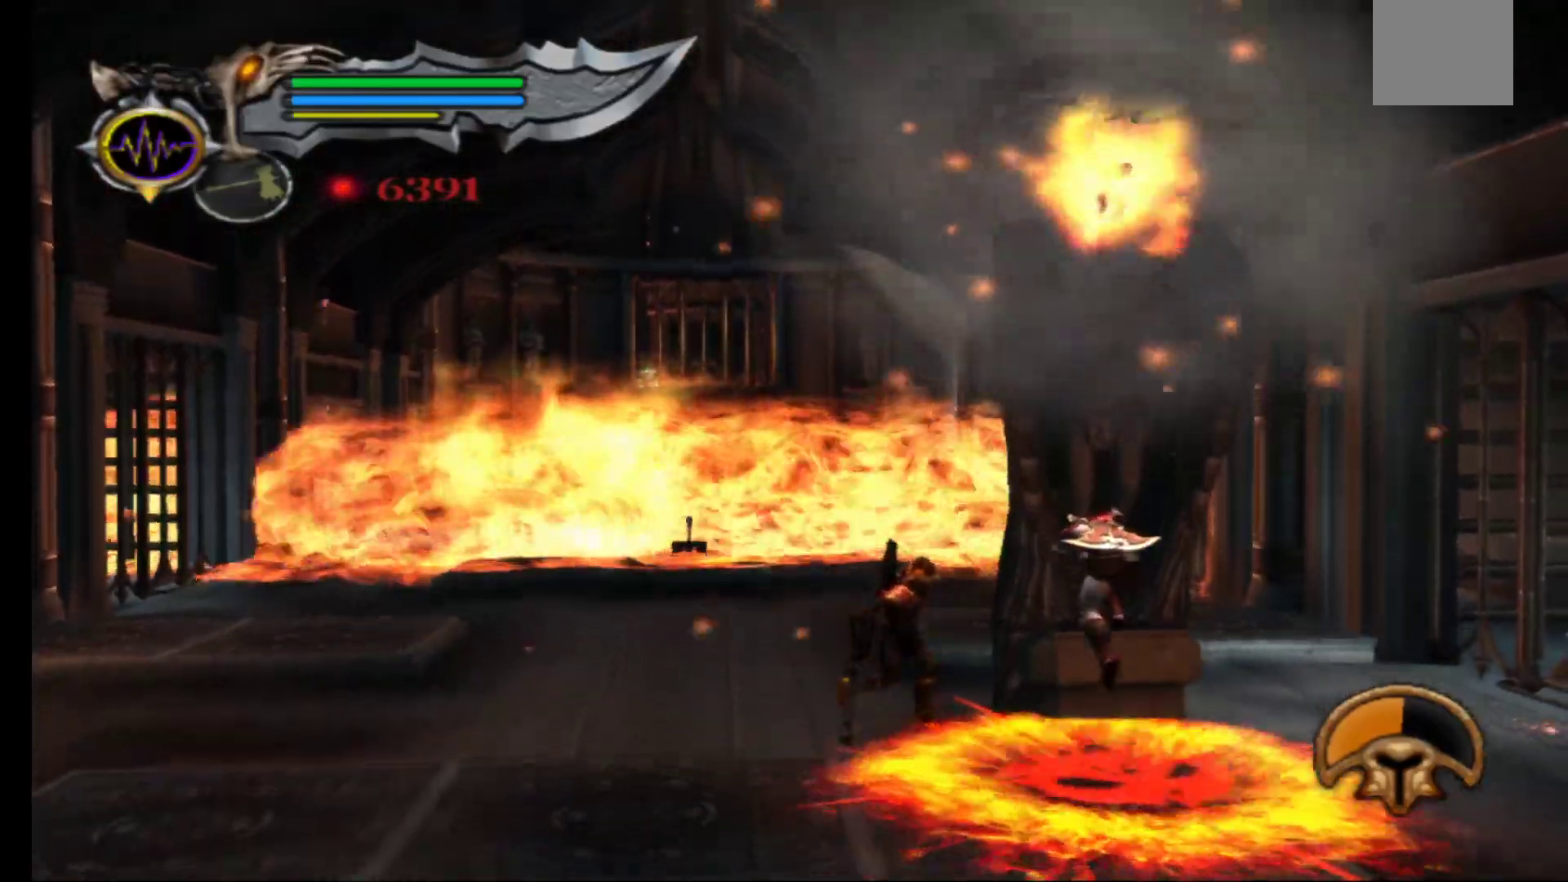
{"dt_ms": 1000, "buttons": ["B"], "left_stick": "center", "right_stick": "center"}
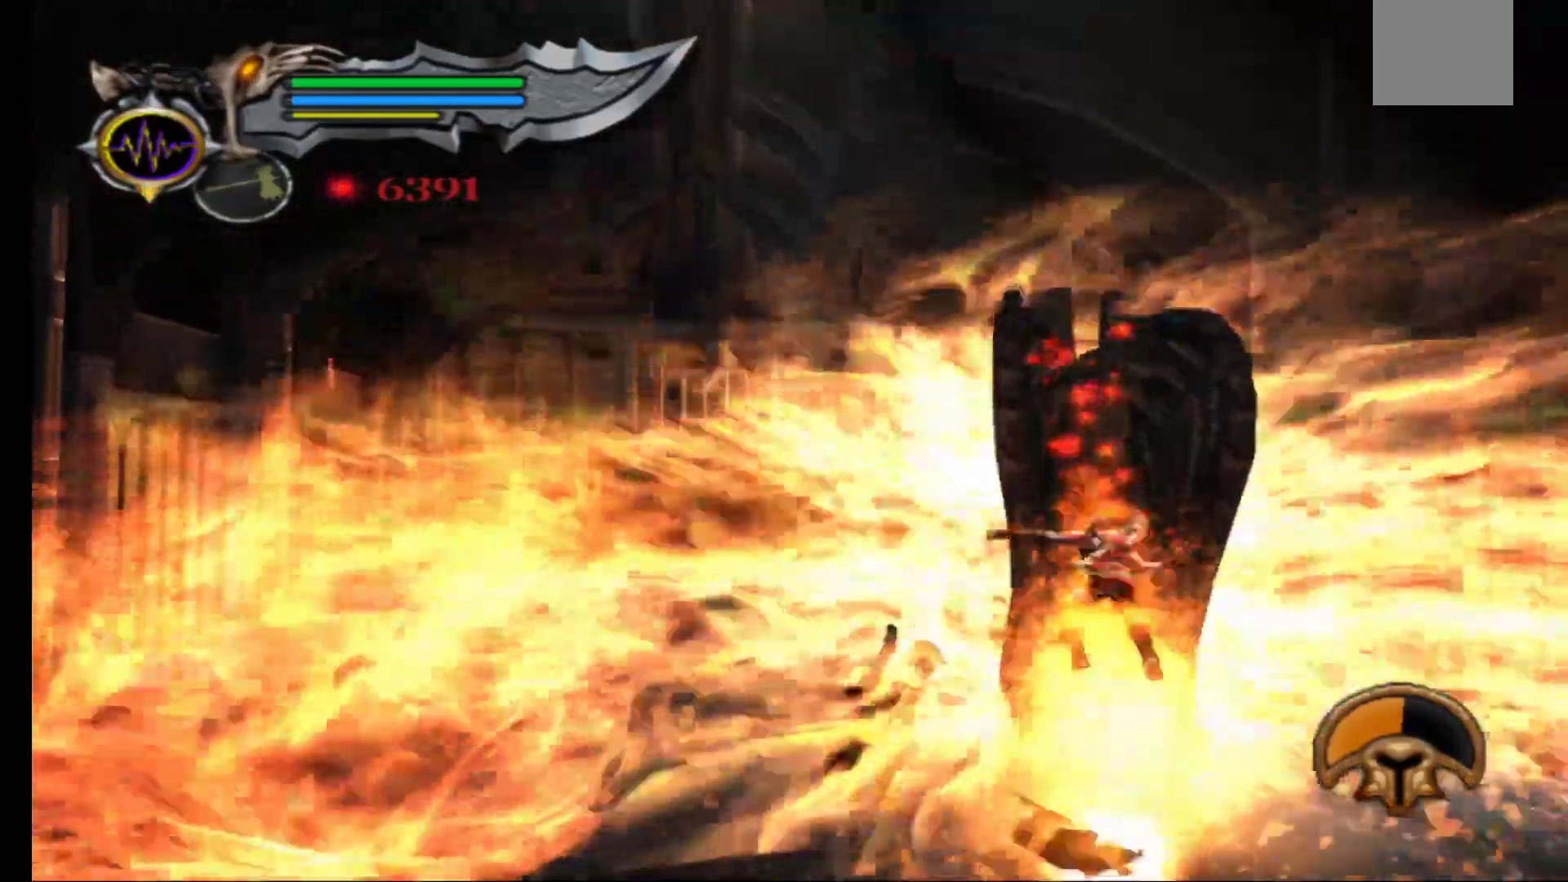
{"dt_ms": 500, "buttons": [], "left_stick": "left", "right_stick": "center"}
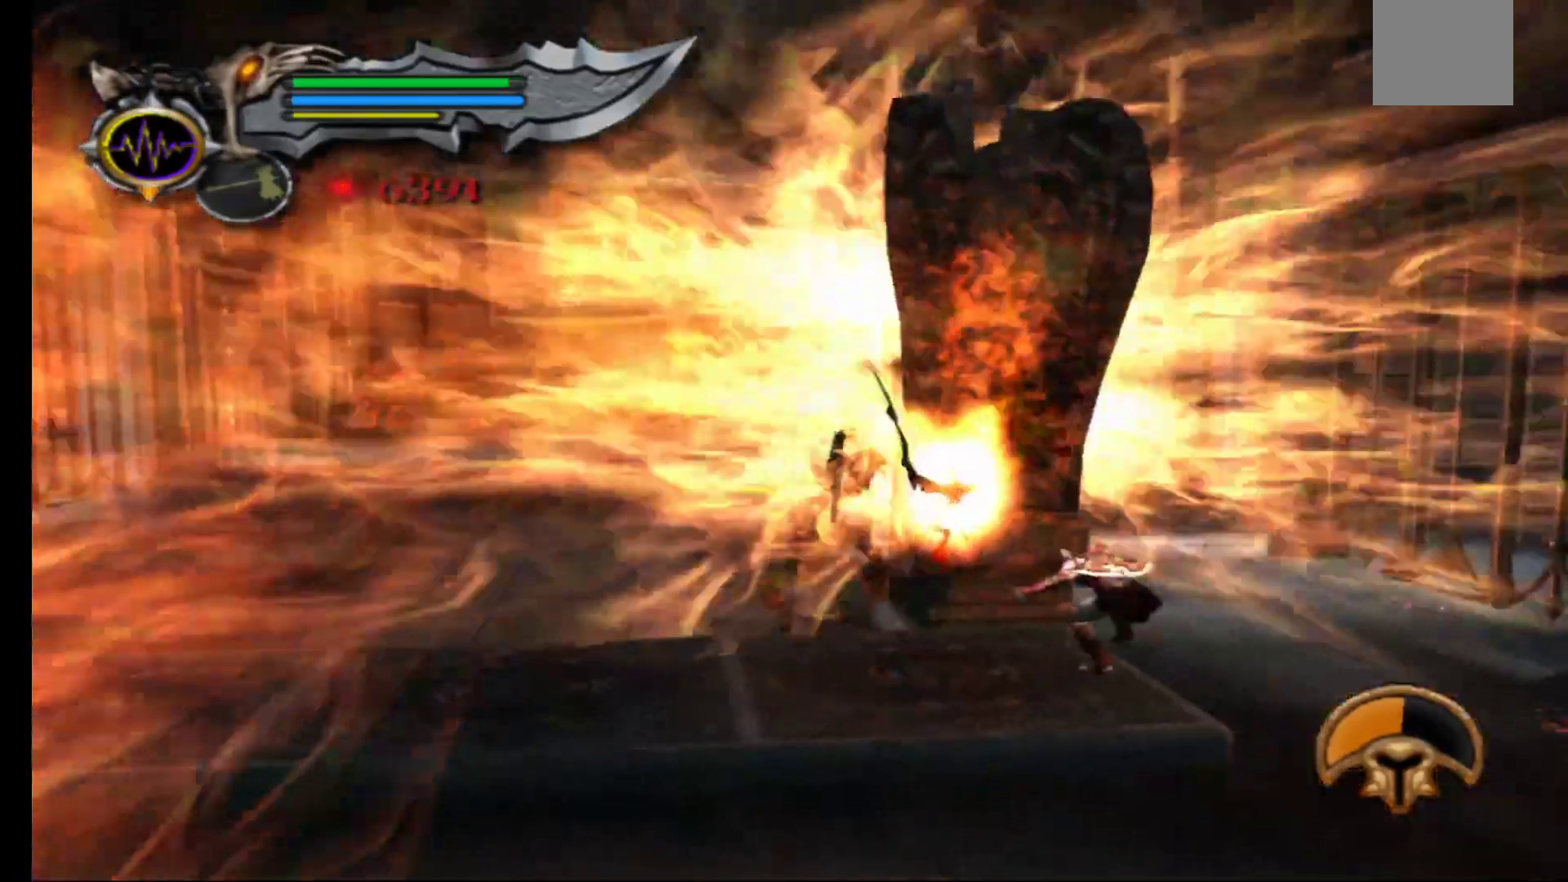
{"dt_ms": 500, "buttons": [], "left_stick": "center", "right_stick": "center"}
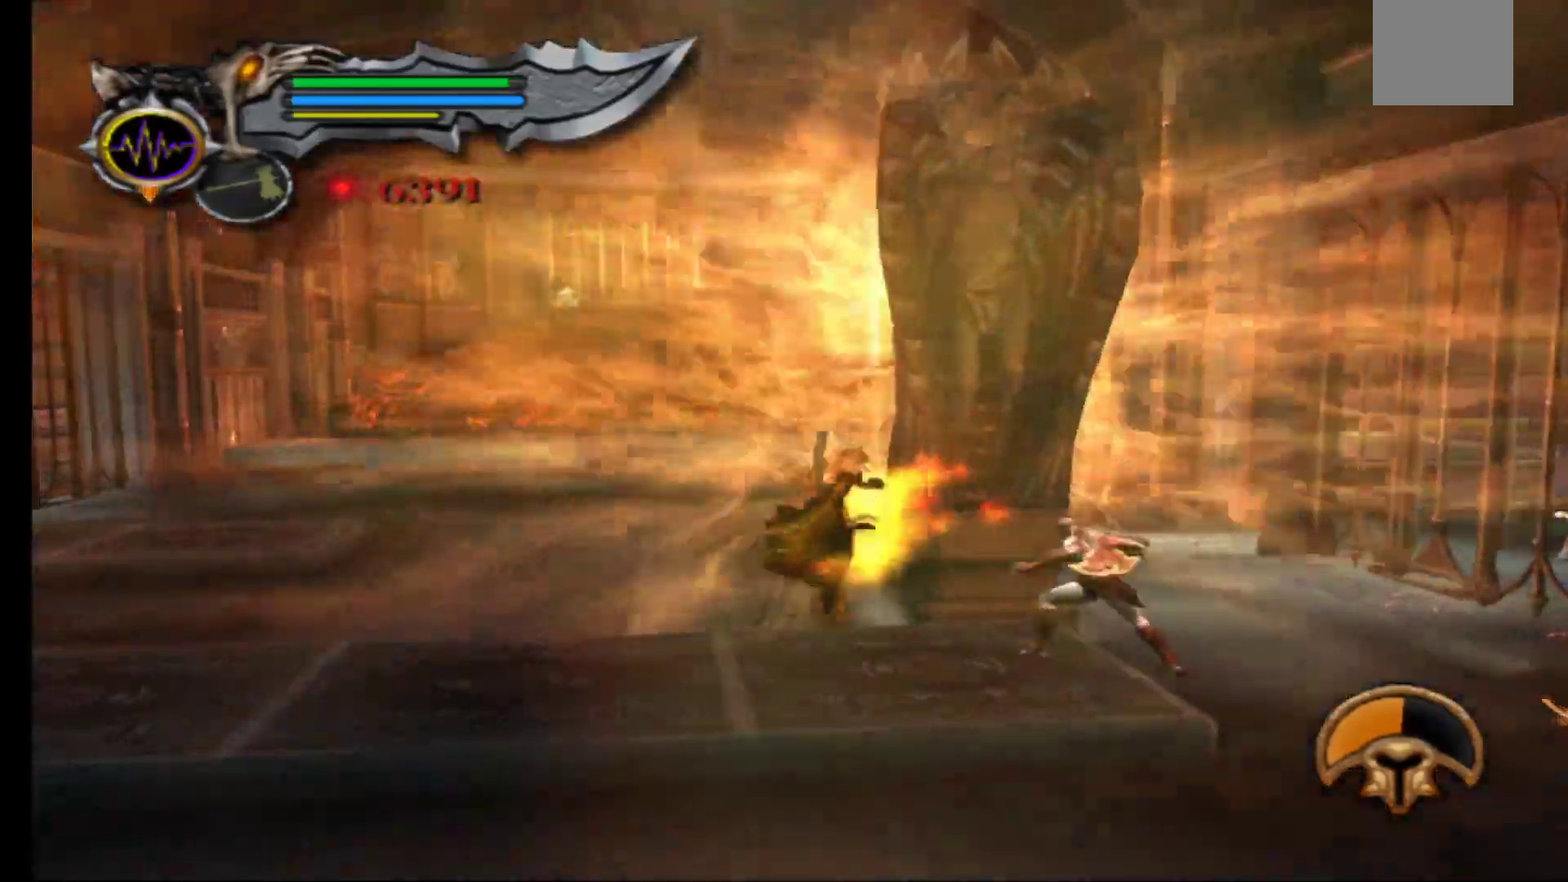
{"dt_ms": 500, "buttons": [], "left_stick": "center", "right_stick": "center", "events": [[17, "B", "down"], [117, "B", "up"], [167, "left_stick", "left"], [200, "B", "down"], [317, "B", "up"], [317, "left_stick", "center"]]}
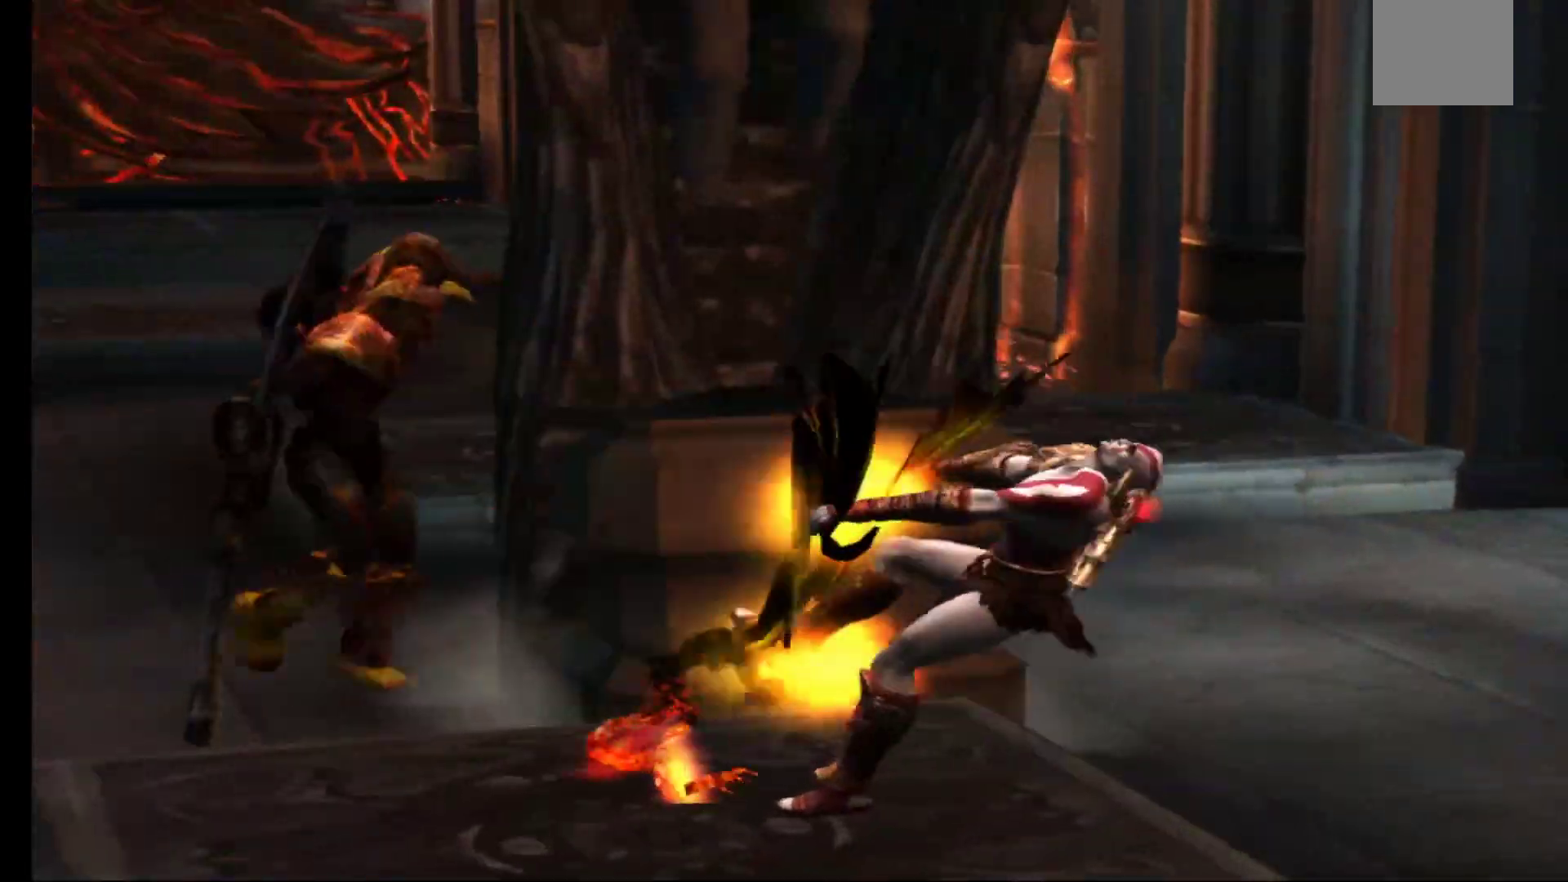
{"dt_ms": 500, "buttons": [], "left_stick": "center", "right_stick": "center", "events": []}
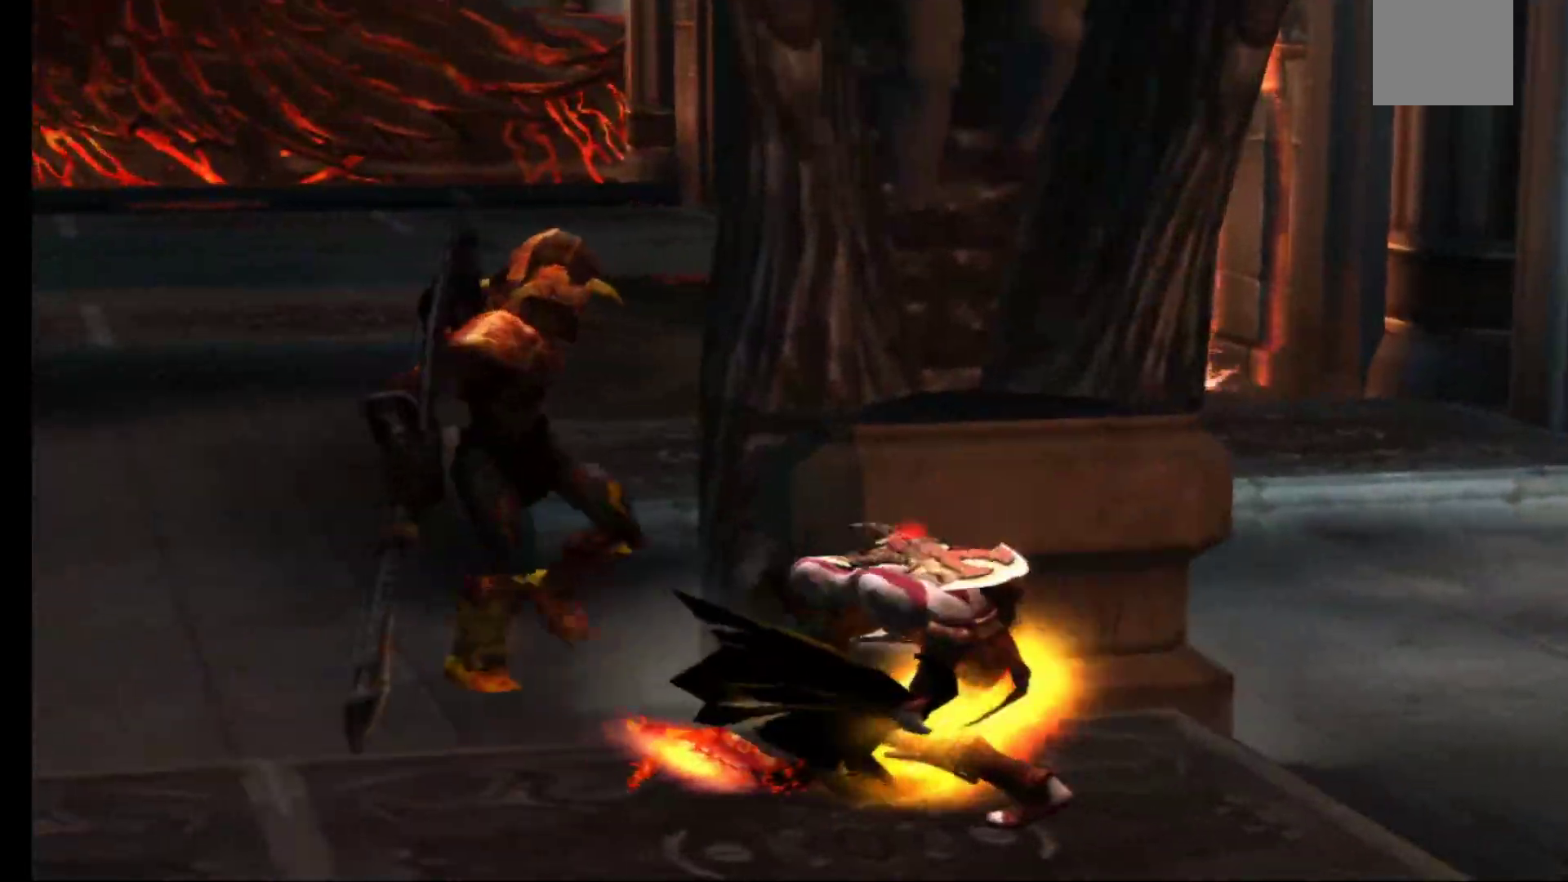
{"dt_ms": 500, "buttons": [], "left_stick": "center", "right_stick": "center"}
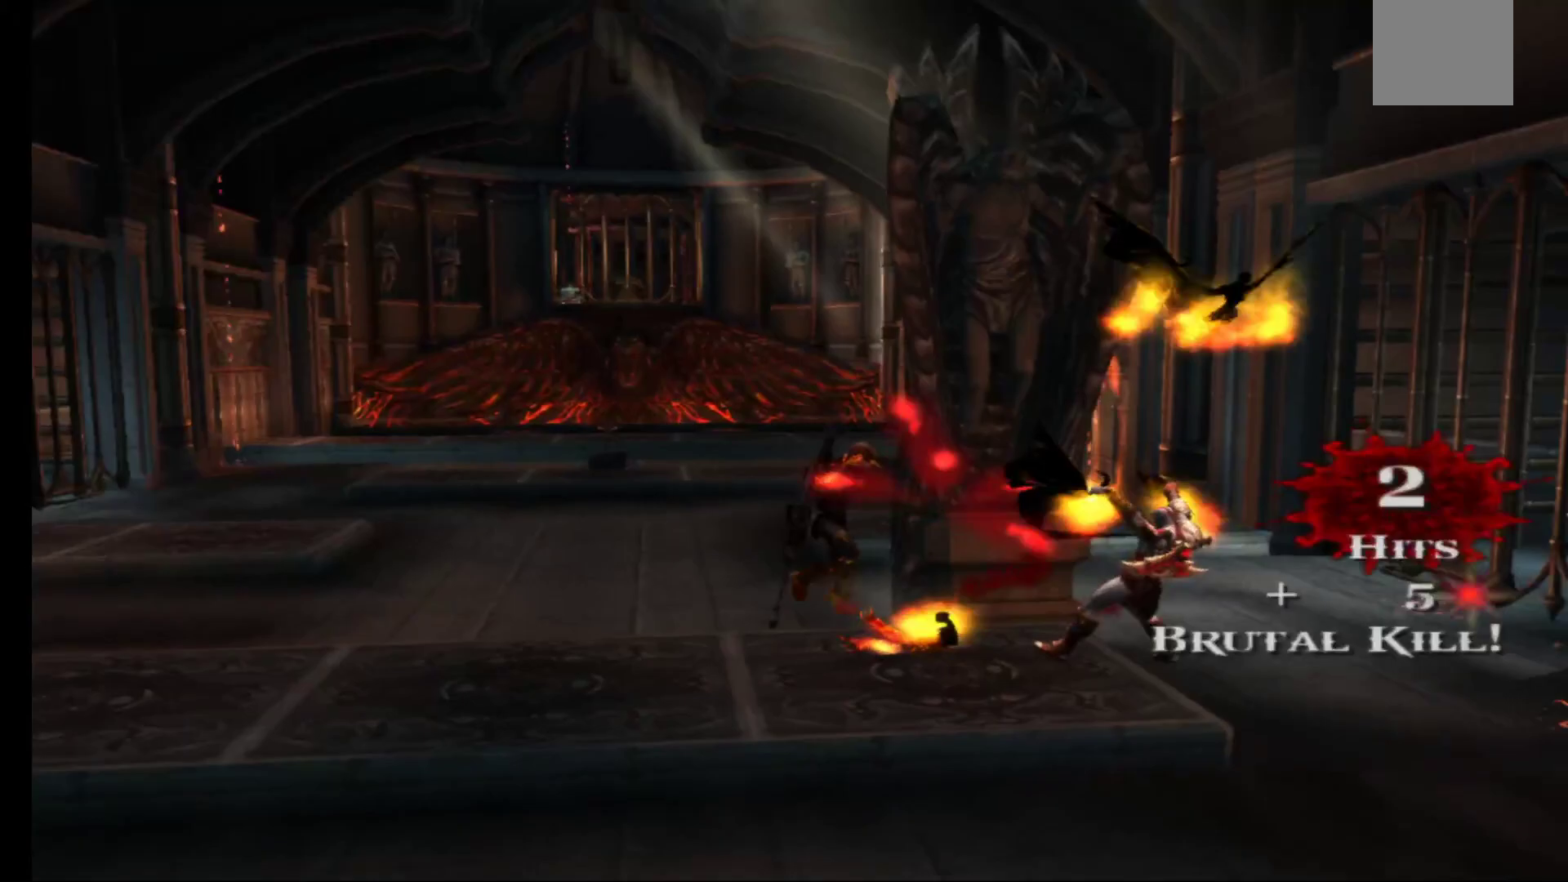
{"dt_ms": 500, "buttons": [], "left_stick": "center", "right_stick": "center", "events": [[50, "left_stick", "left"], [100, "left_stick", "up-left"], [417, "X", "down"], [483, "X", "up"], [483, "left_stick", "center"]]}
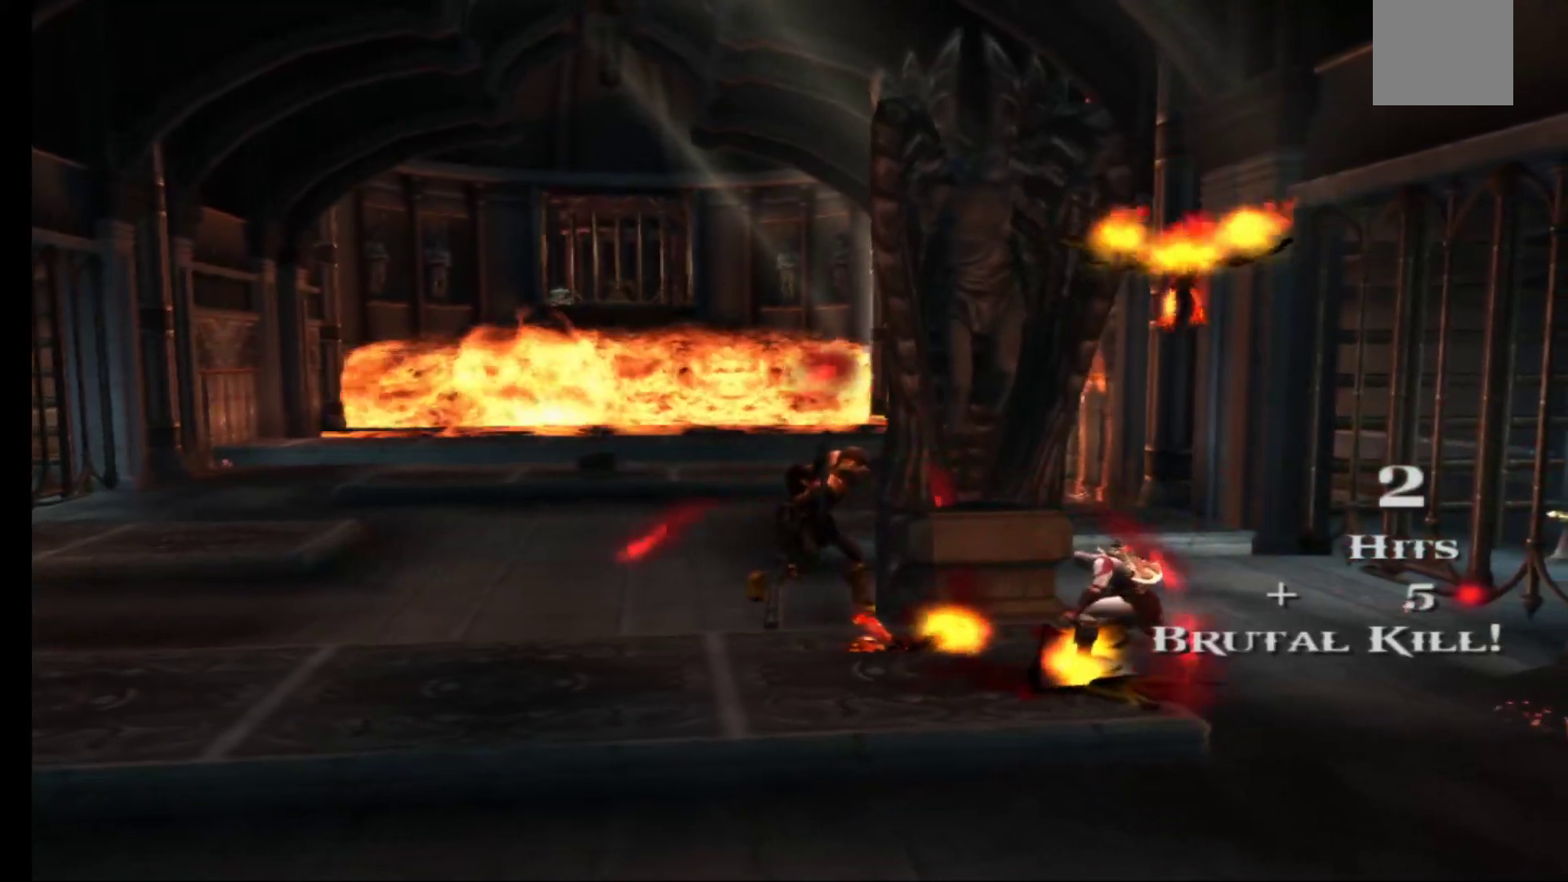
{"dt_ms": 500, "buttons": [], "left_stick": "center", "right_stick": "center", "events": [[83, "X", "down"], [150, "X", "up"], [150, "left_stick", "up-left"], [233, "X", "down"], [317, "X", "up"], [383, "X", "down"], [400, "left_stick", "center"], [467, "X", "up"]]}
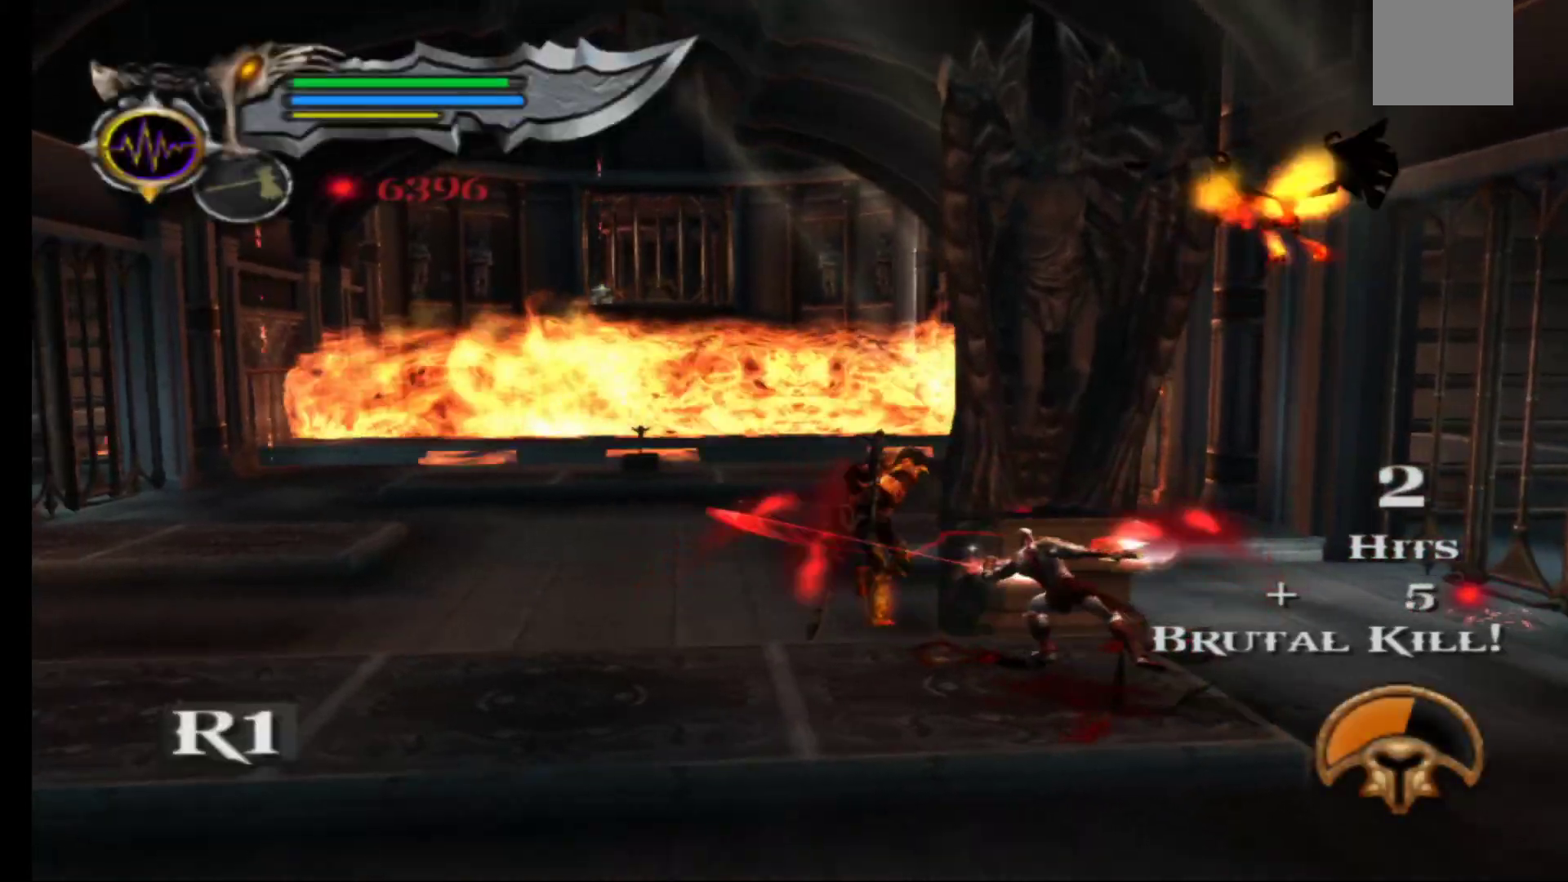
{"dt_ms": 500, "buttons": [], "left_stick": "center", "right_stick": "center", "events": [[33, "X", "down"], [133, "X", "up"], [217, "Y", "down"], [317, "Y", "up"], [383, "Y", "down"], [467, "Y", "up"]]}
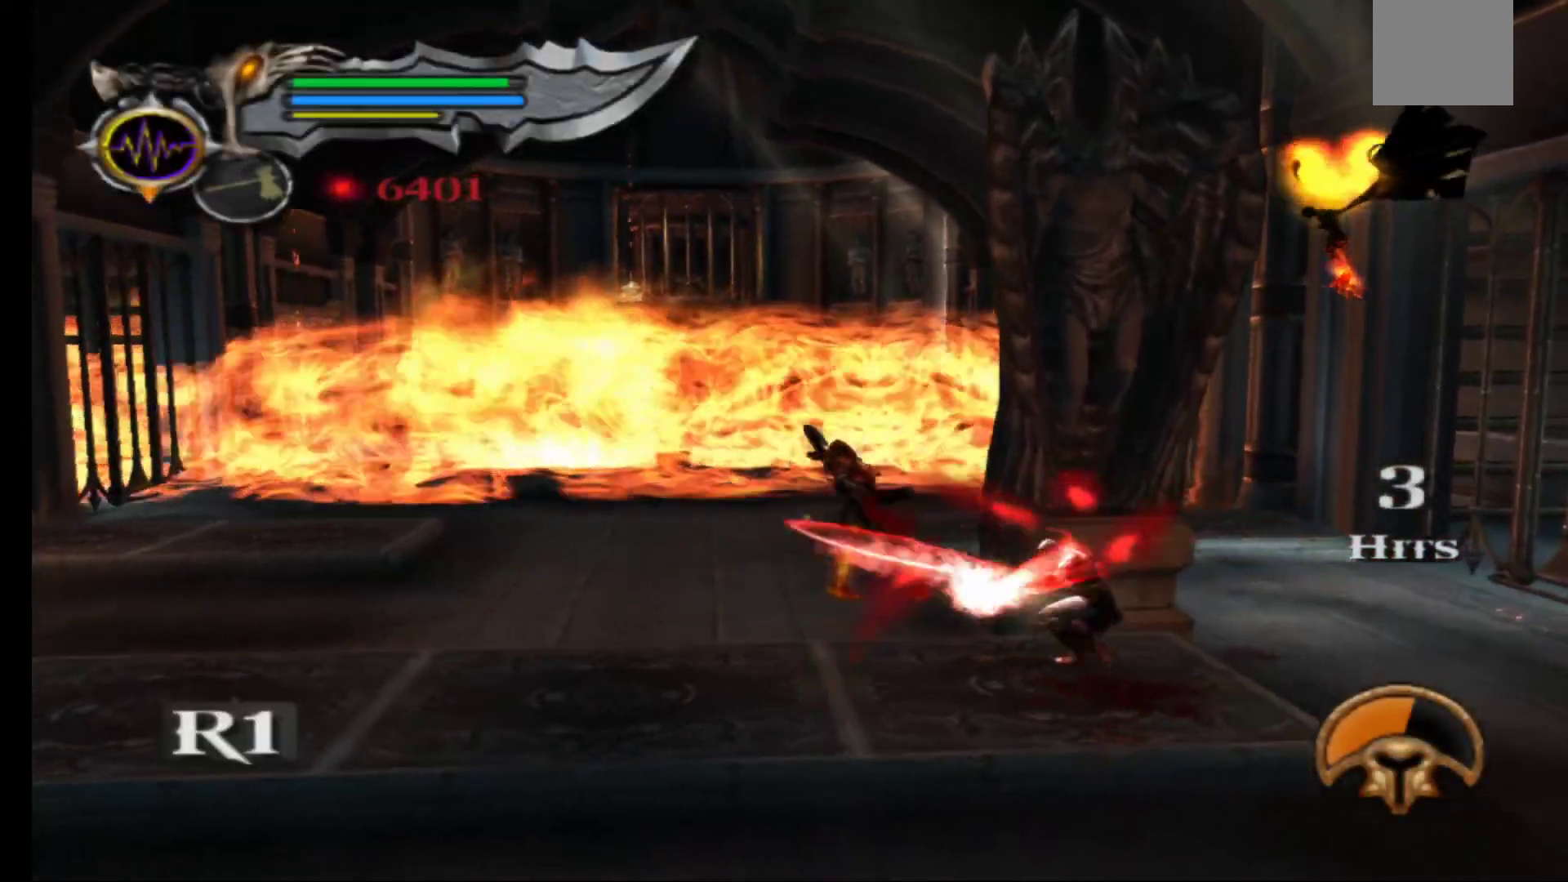
{"dt_ms": 500, "buttons": [], "left_stick": "center", "right_stick": "center", "events": [[50, "Y", "down"], [133, "Y", "up"], [200, "Y", "down"], [300, "Y", "up"], [367, "Y", "down"], [483, "Y", "up"]]}